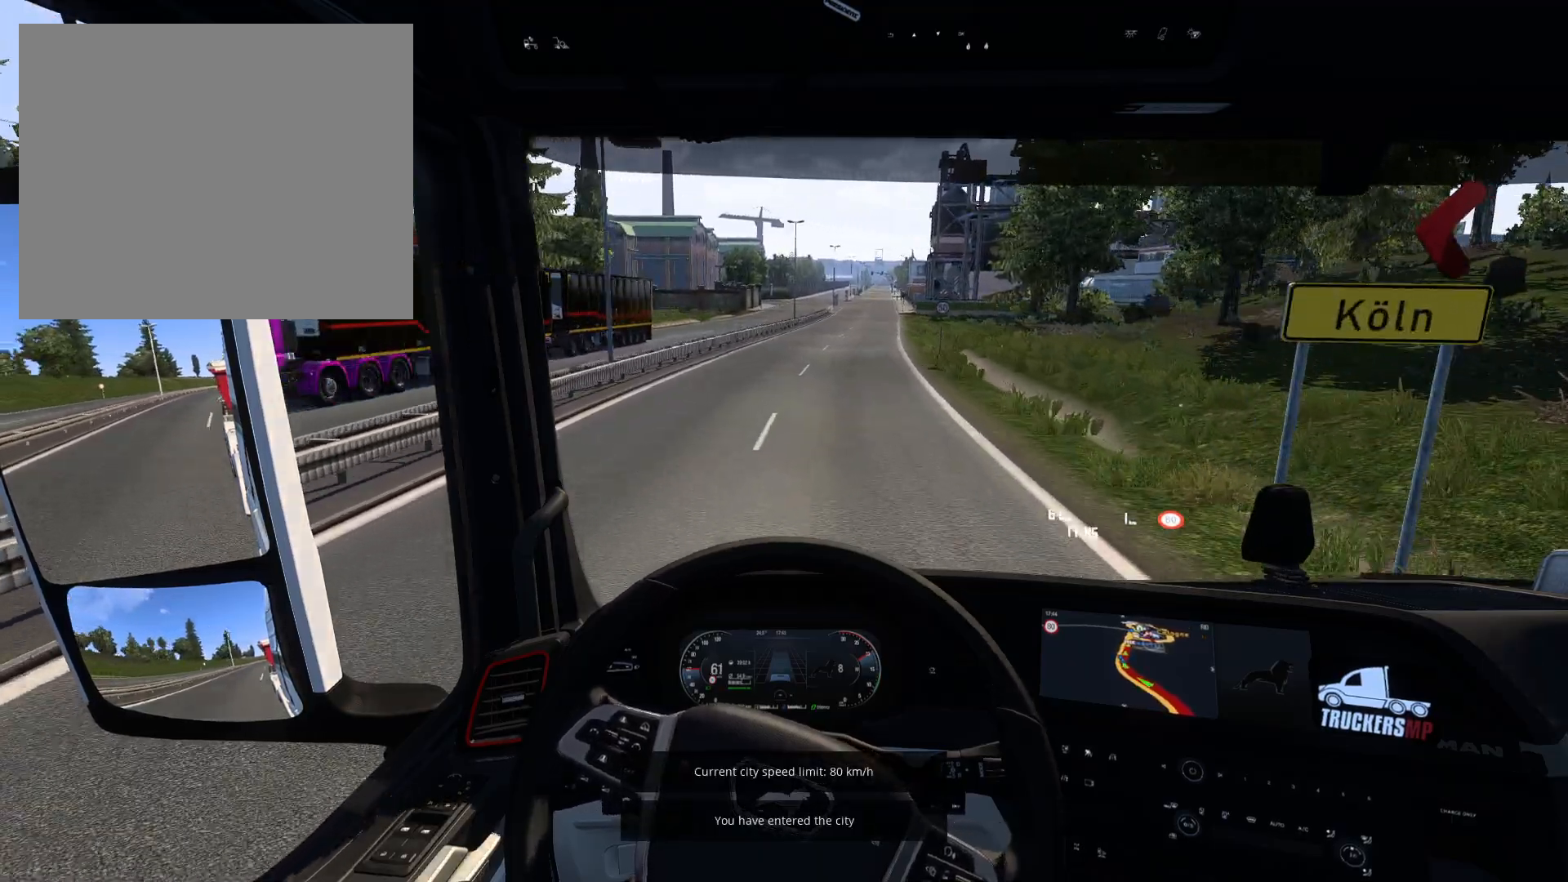
Gameplay with a controller (PlayStation layout); each line is a JSON object with the inputs held at the frame after it. "events" lists button and stick changes between this image and that frame as [ms after this image, input, new state], when the widget could be followed in between.
{"buttons": [], "left_stick": "center", "right_stick": "center", "events": [[333, "R2", "up"], [483, "left_stick", "center"]]}
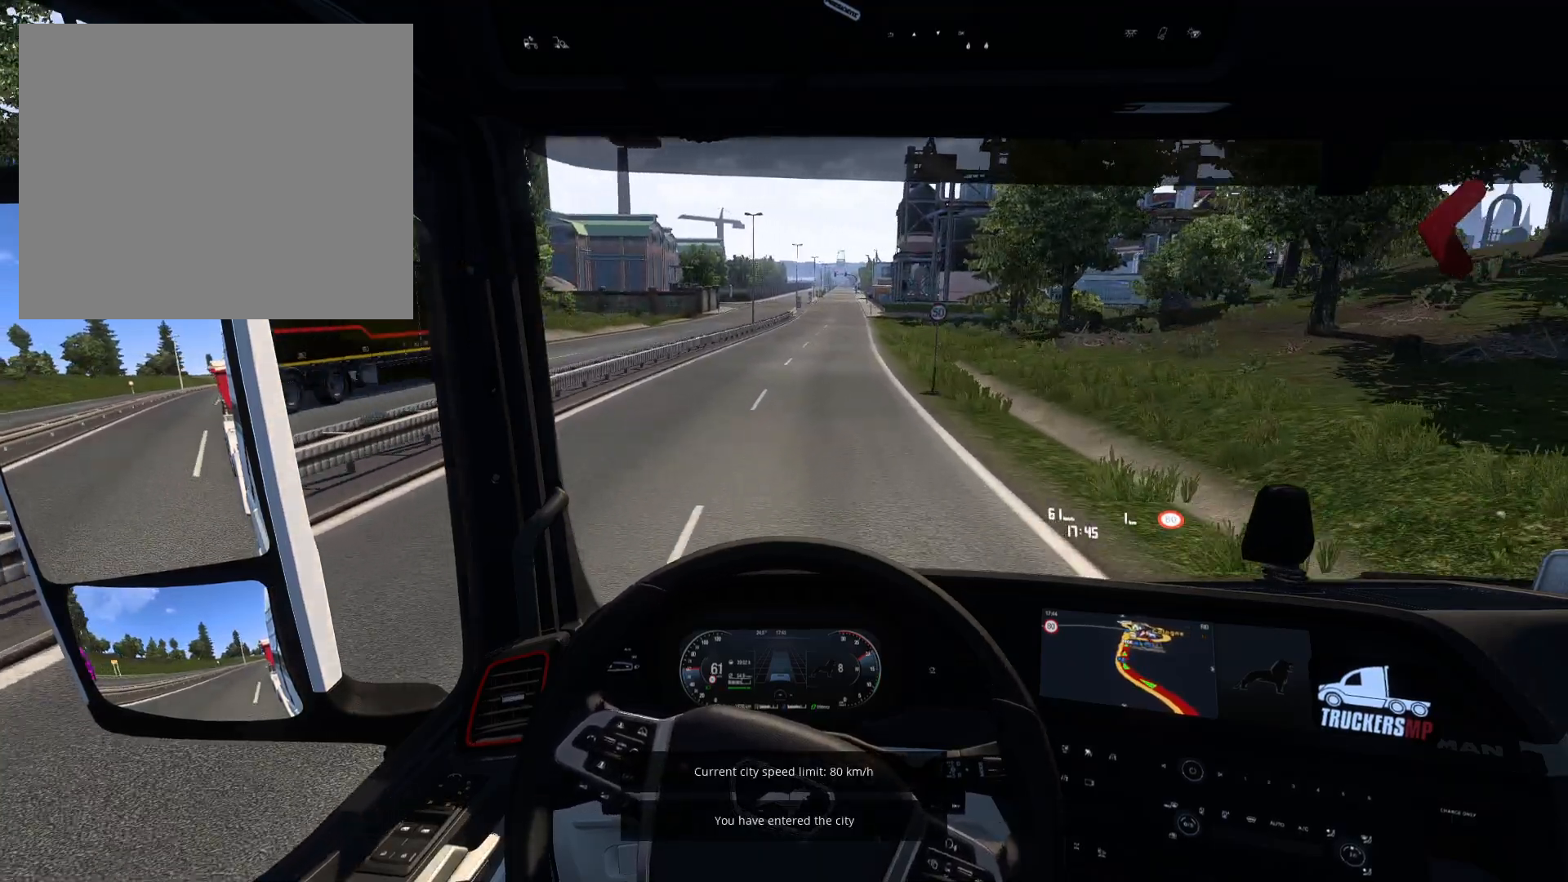
{"buttons": [], "left_stick": "center", "right_stick": "center", "events": []}
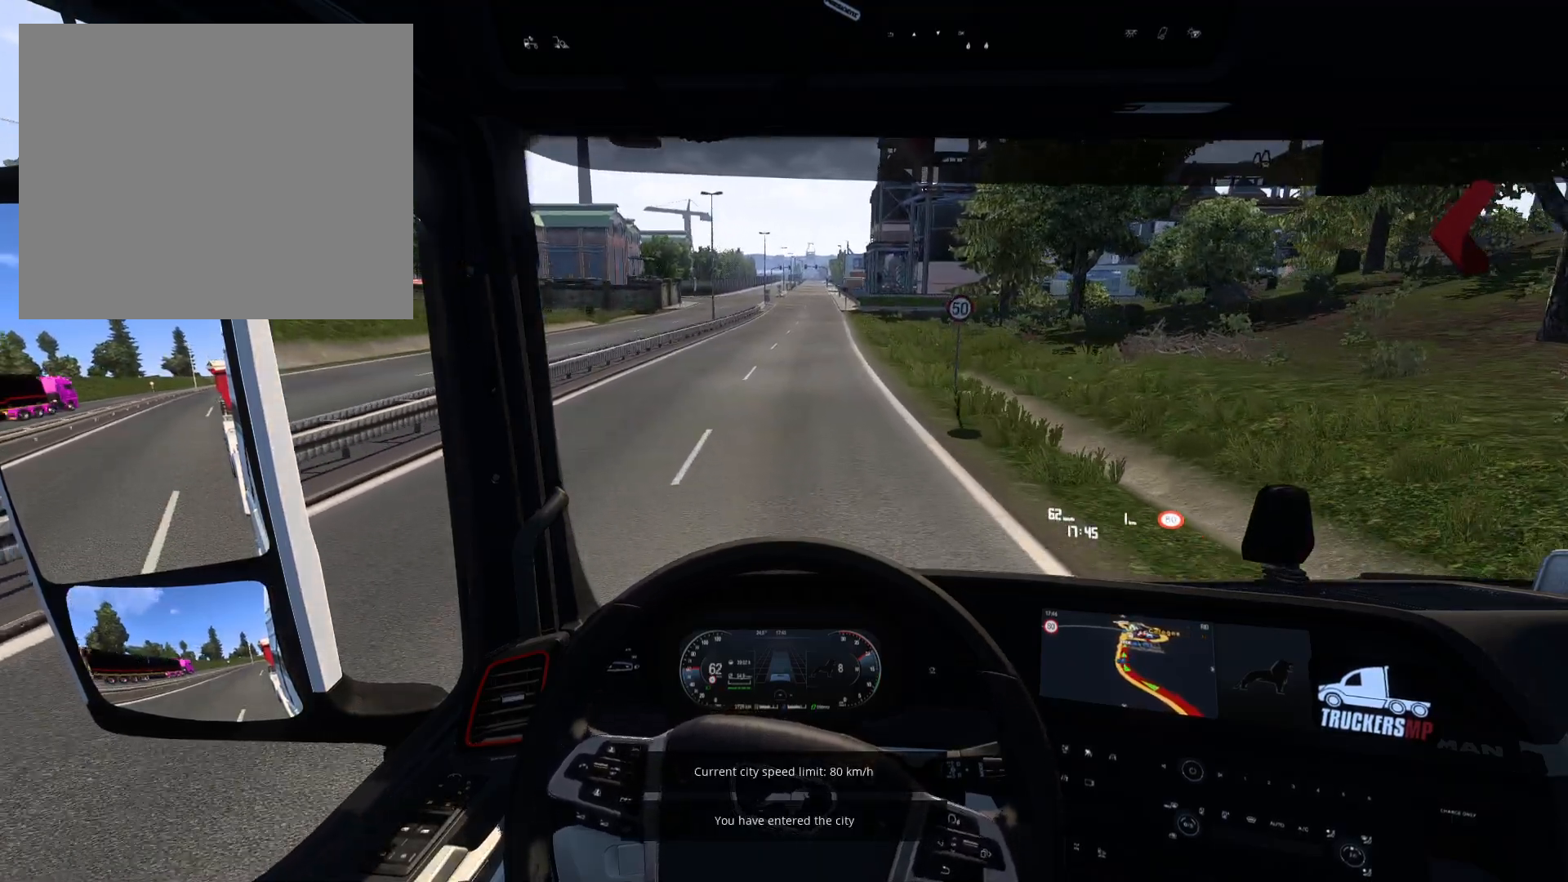
{"buttons": [], "left_stick": "center", "right_stick": "center", "events": []}
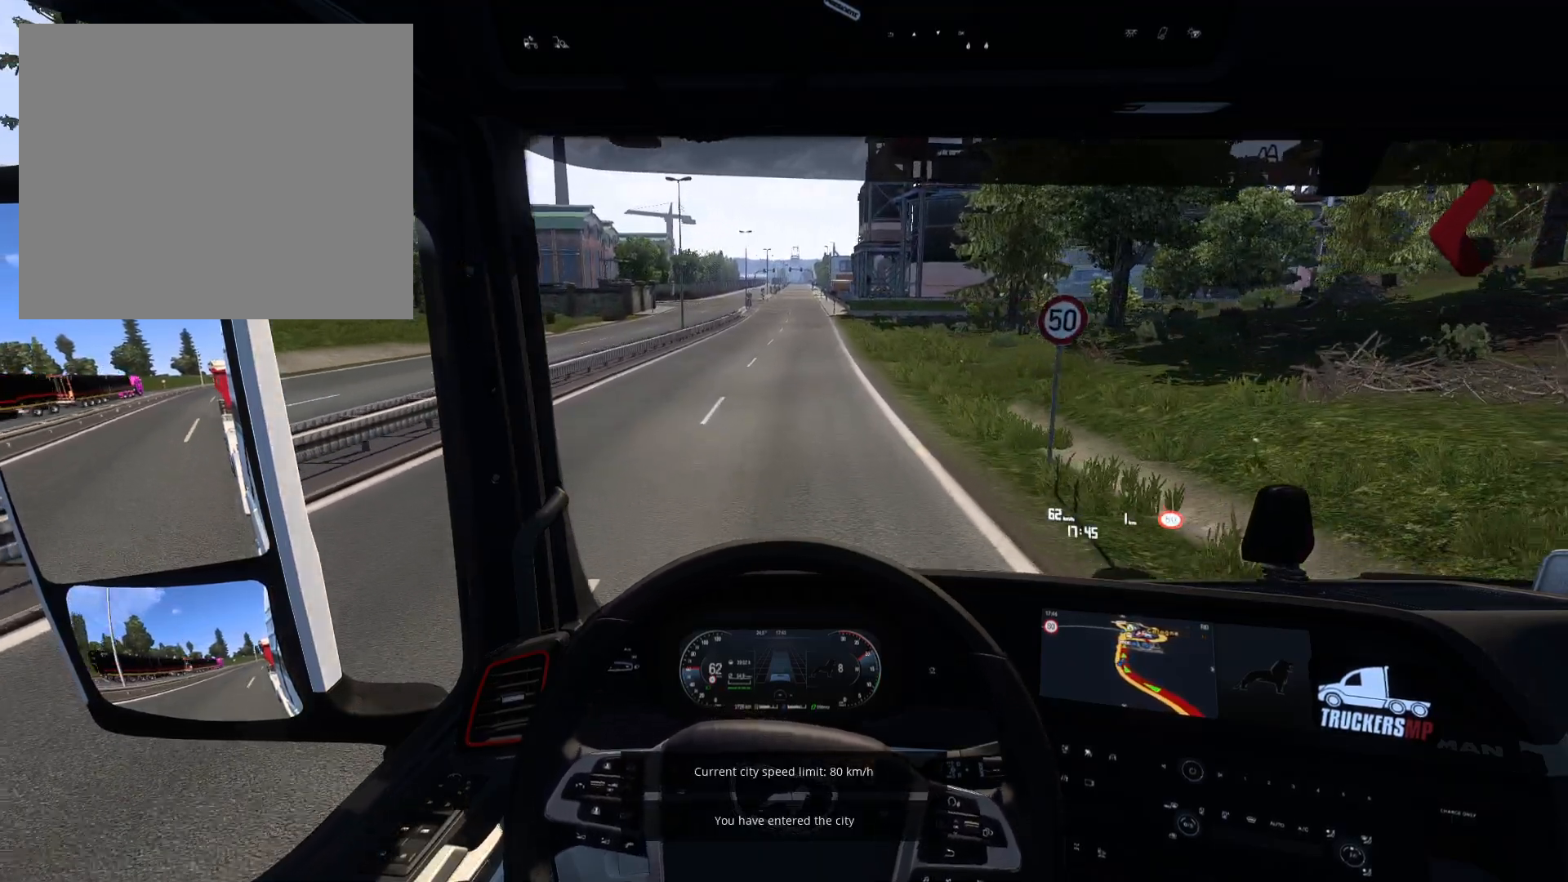
{"buttons": [], "left_stick": "center", "right_stick": "center", "events": []}
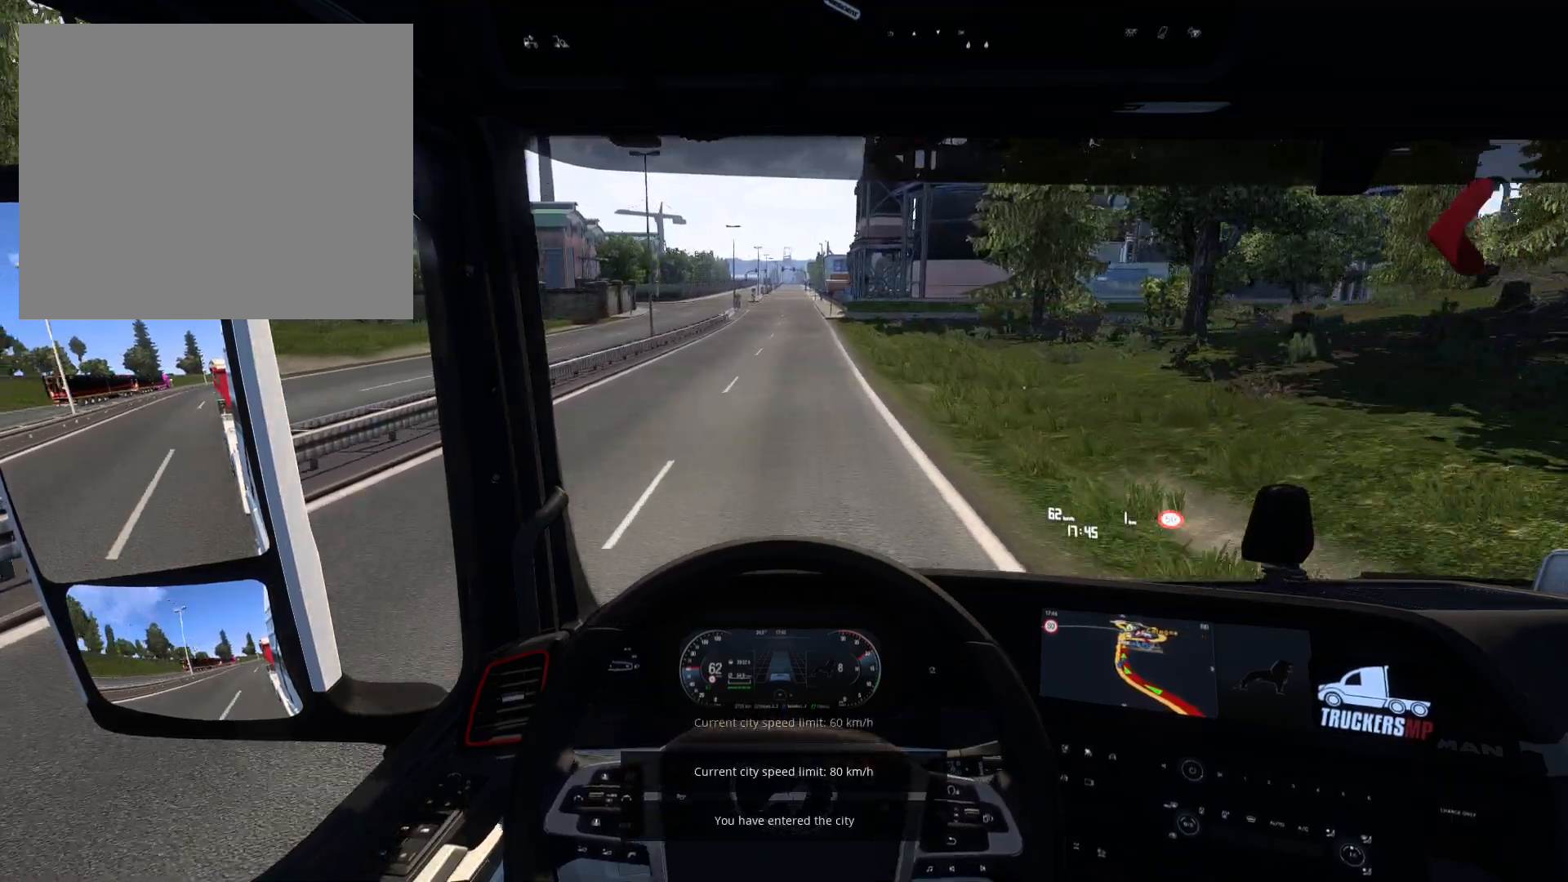
{"buttons": [], "left_stick": "center", "right_stick": "center", "events": [[333, "L2", "down"], [500, "L2", "up"]]}
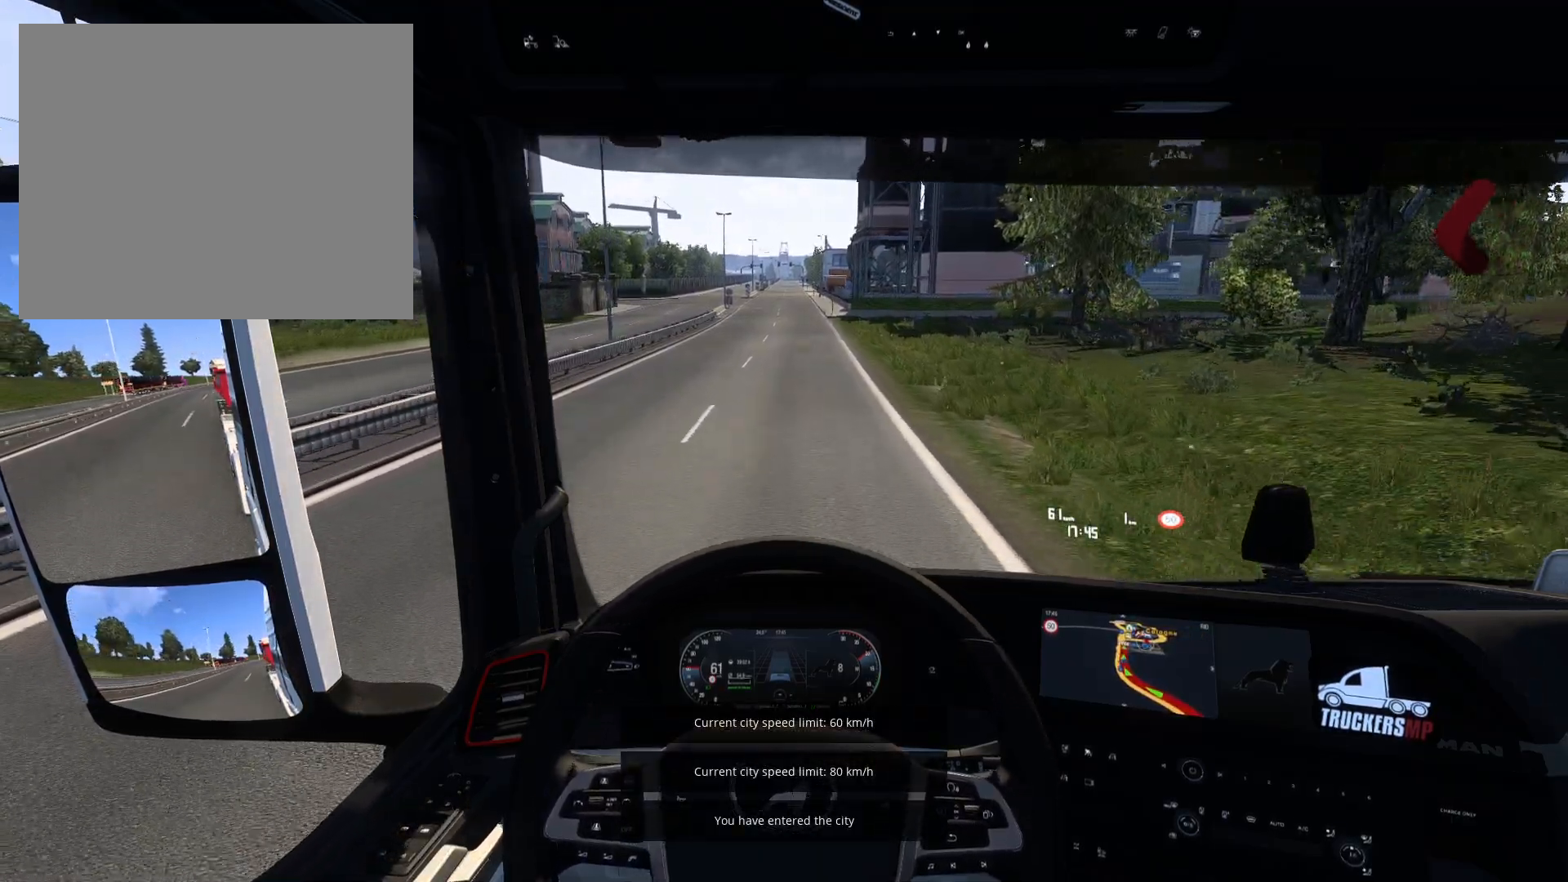
{"buttons": [], "left_stick": "center", "right_stick": "center", "events": []}
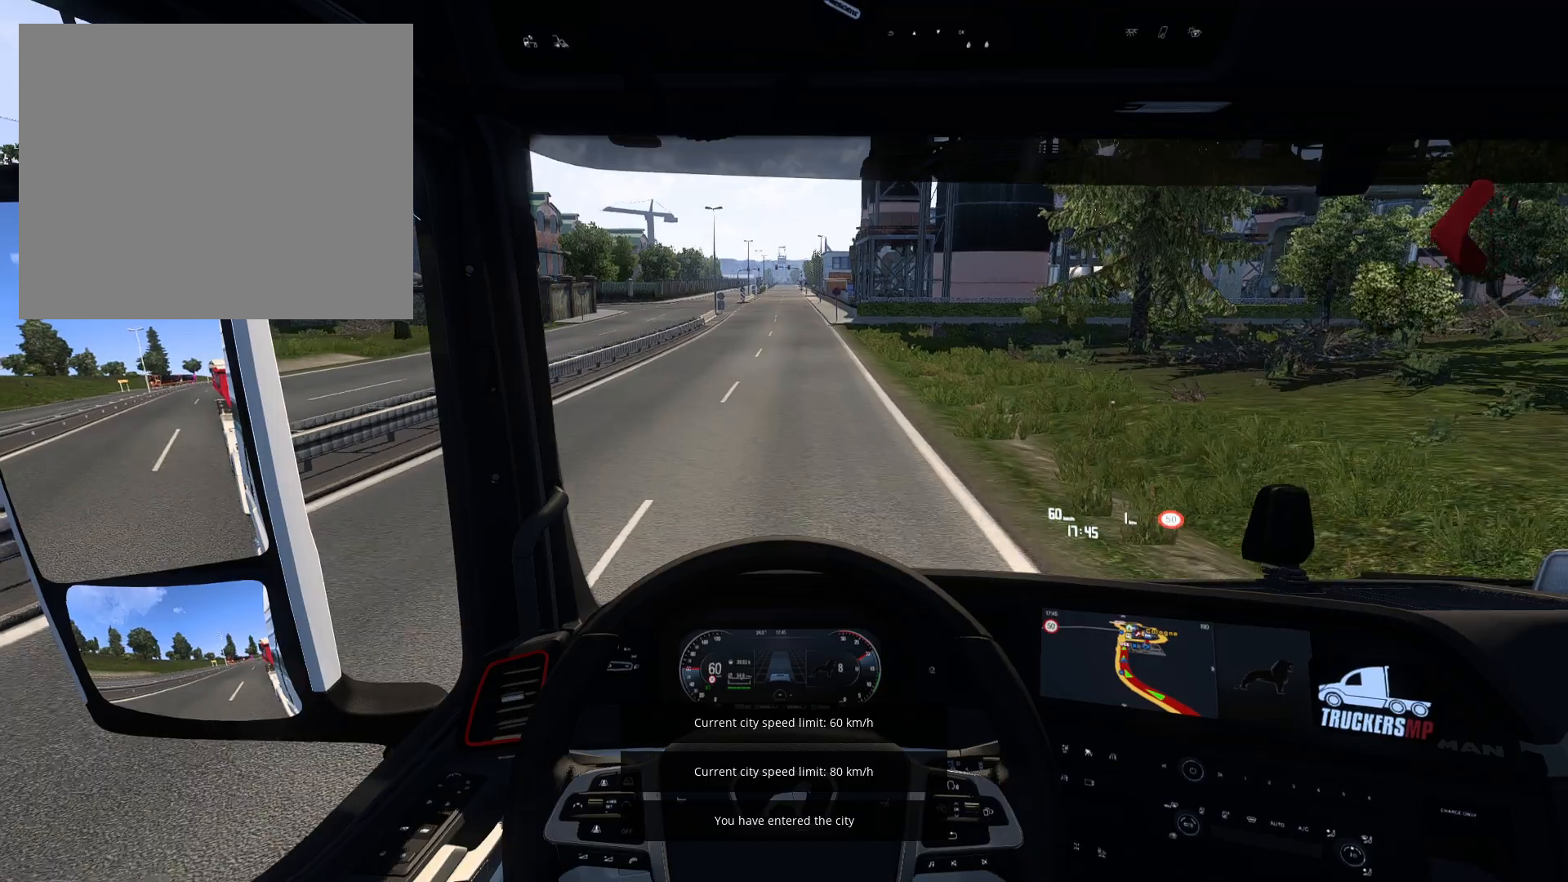
{"buttons": [], "left_stick": "center", "right_stick": "center", "events": []}
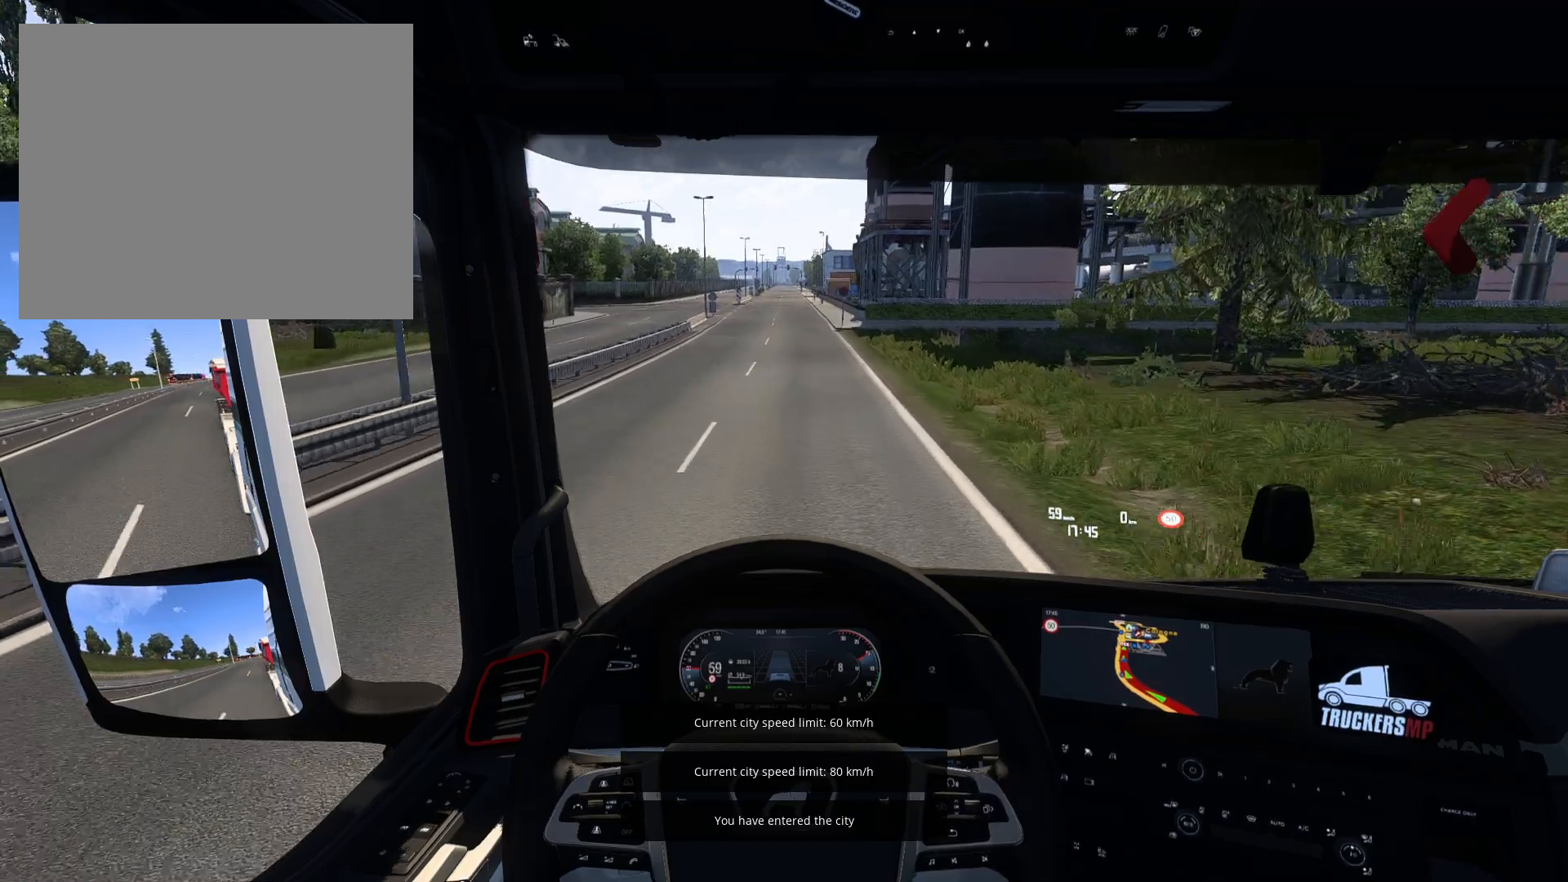
{"buttons": [], "left_stick": "center", "right_stick": "center", "events": []}
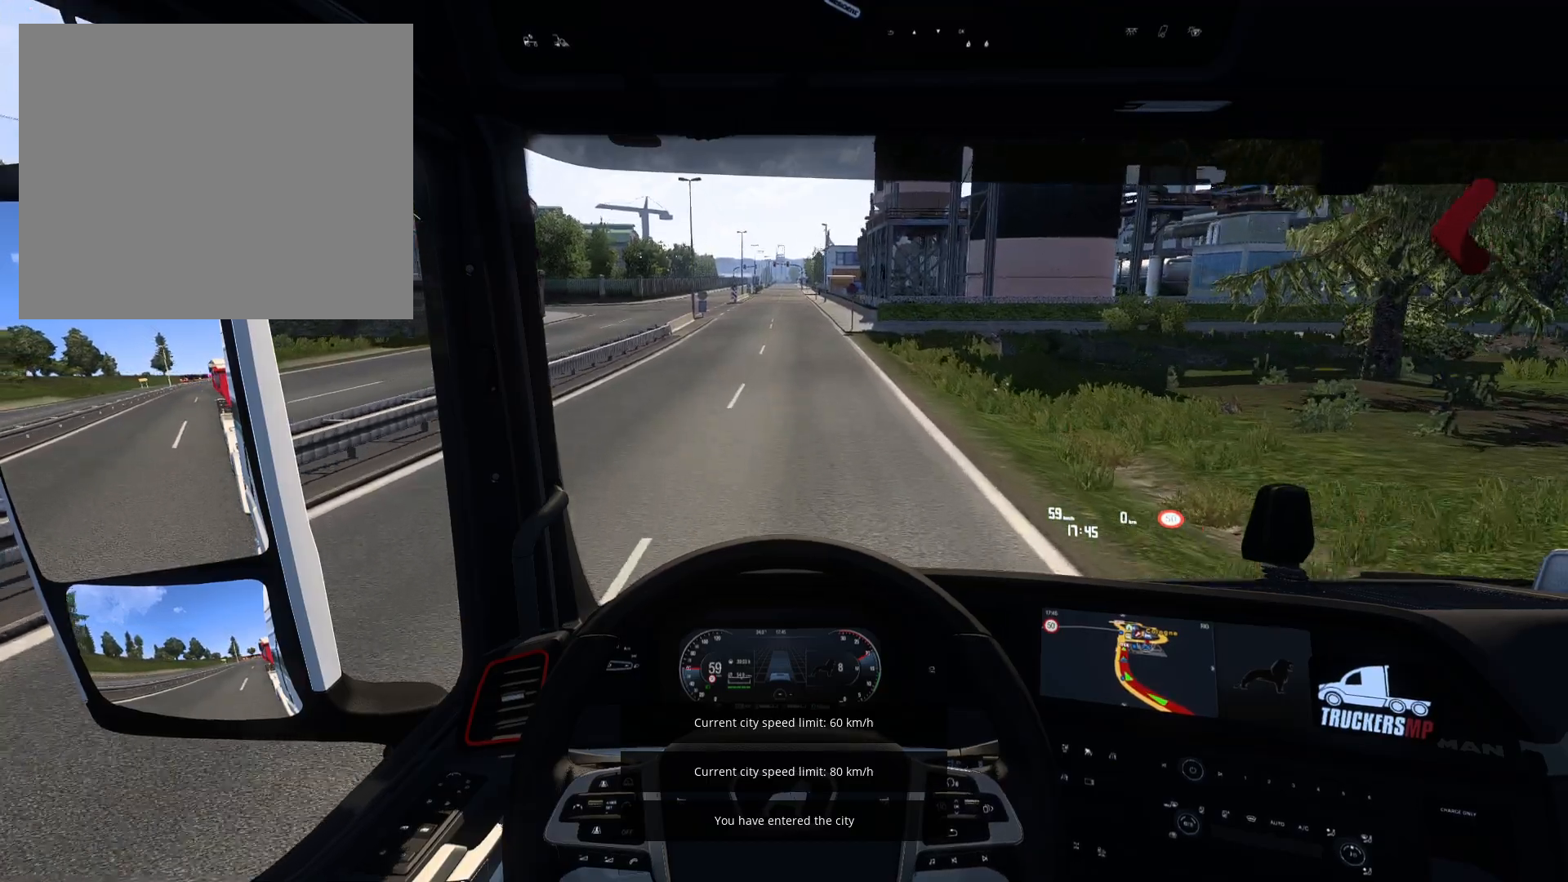
{"buttons": [], "left_stick": "right", "right_stick": "center", "events": [[450, "left_stick", "right"]]}
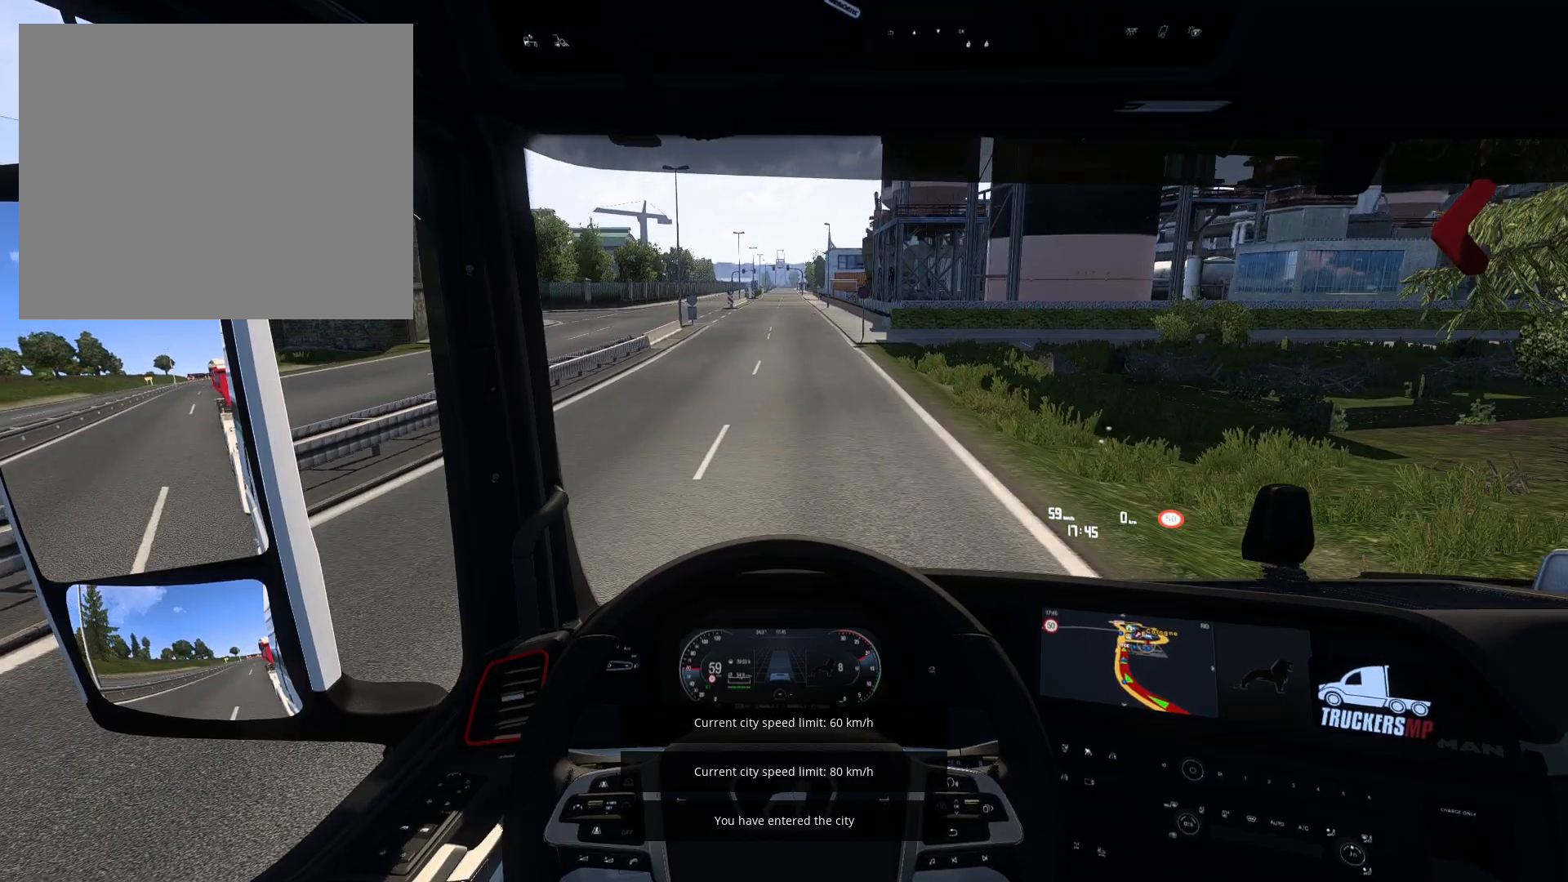
{"buttons": [], "left_stick": "center", "right_stick": "center", "events": [[50, "left_stick", "center"]]}
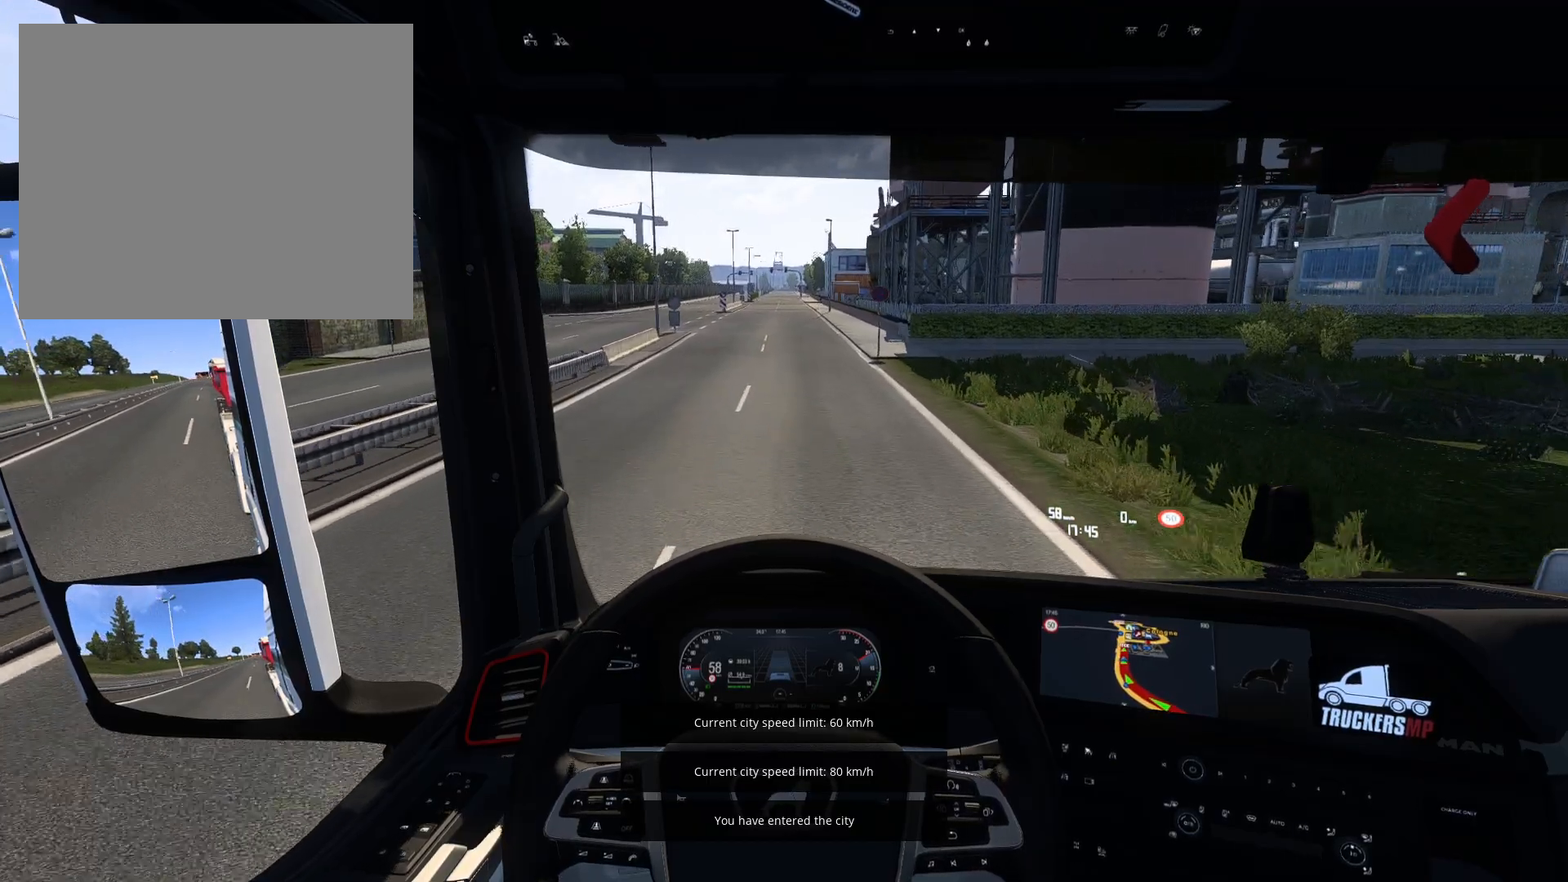
{"buttons": [], "left_stick": "center", "right_stick": "center", "events": []}
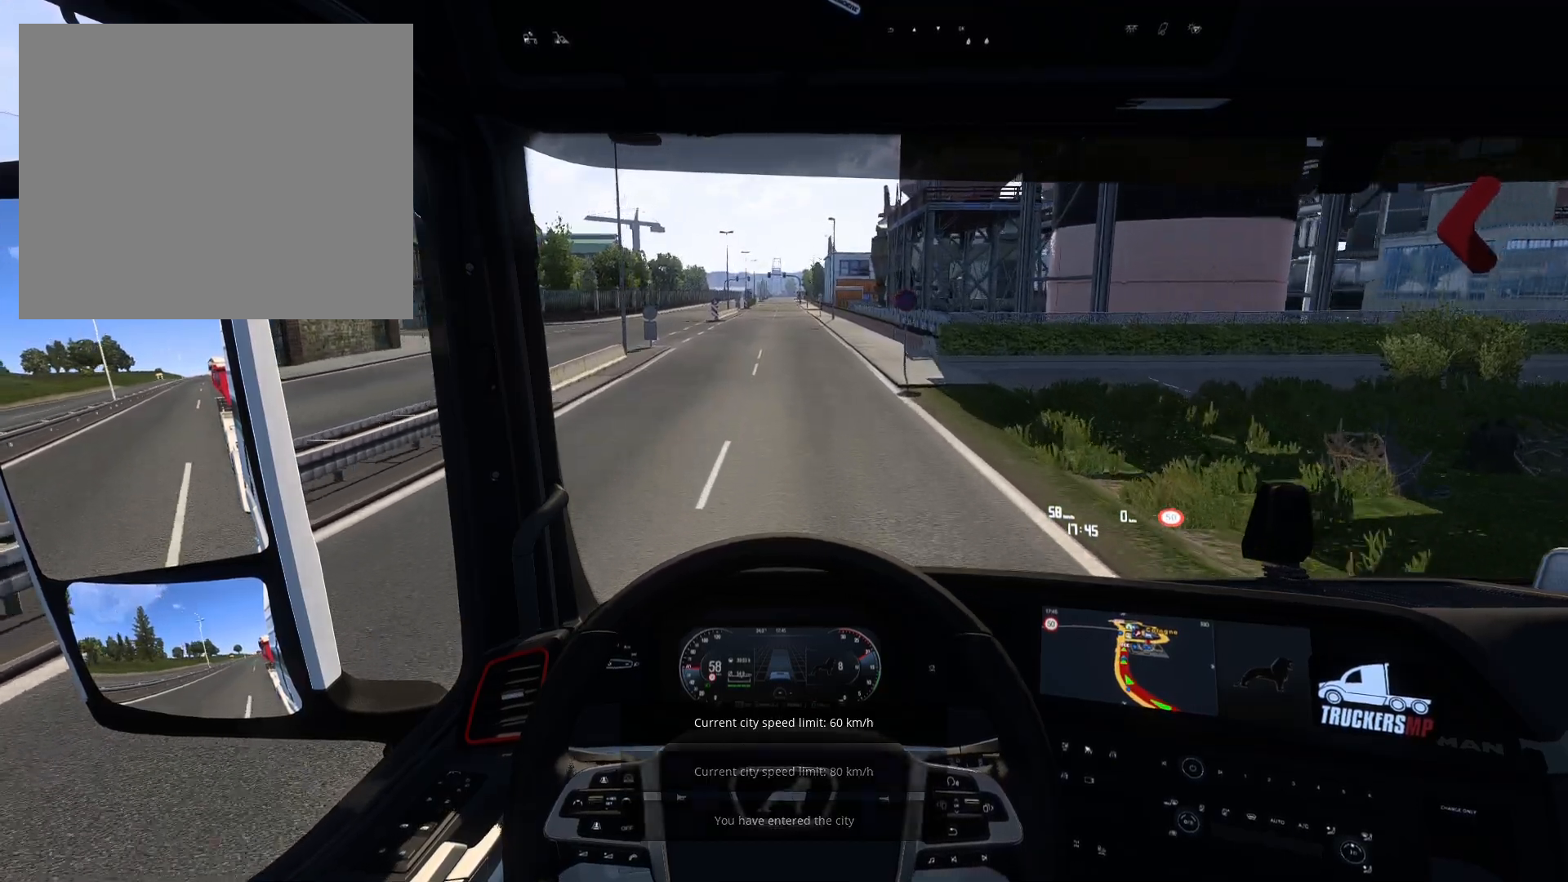
{"buttons": [], "left_stick": "center", "right_stick": "center", "events": []}
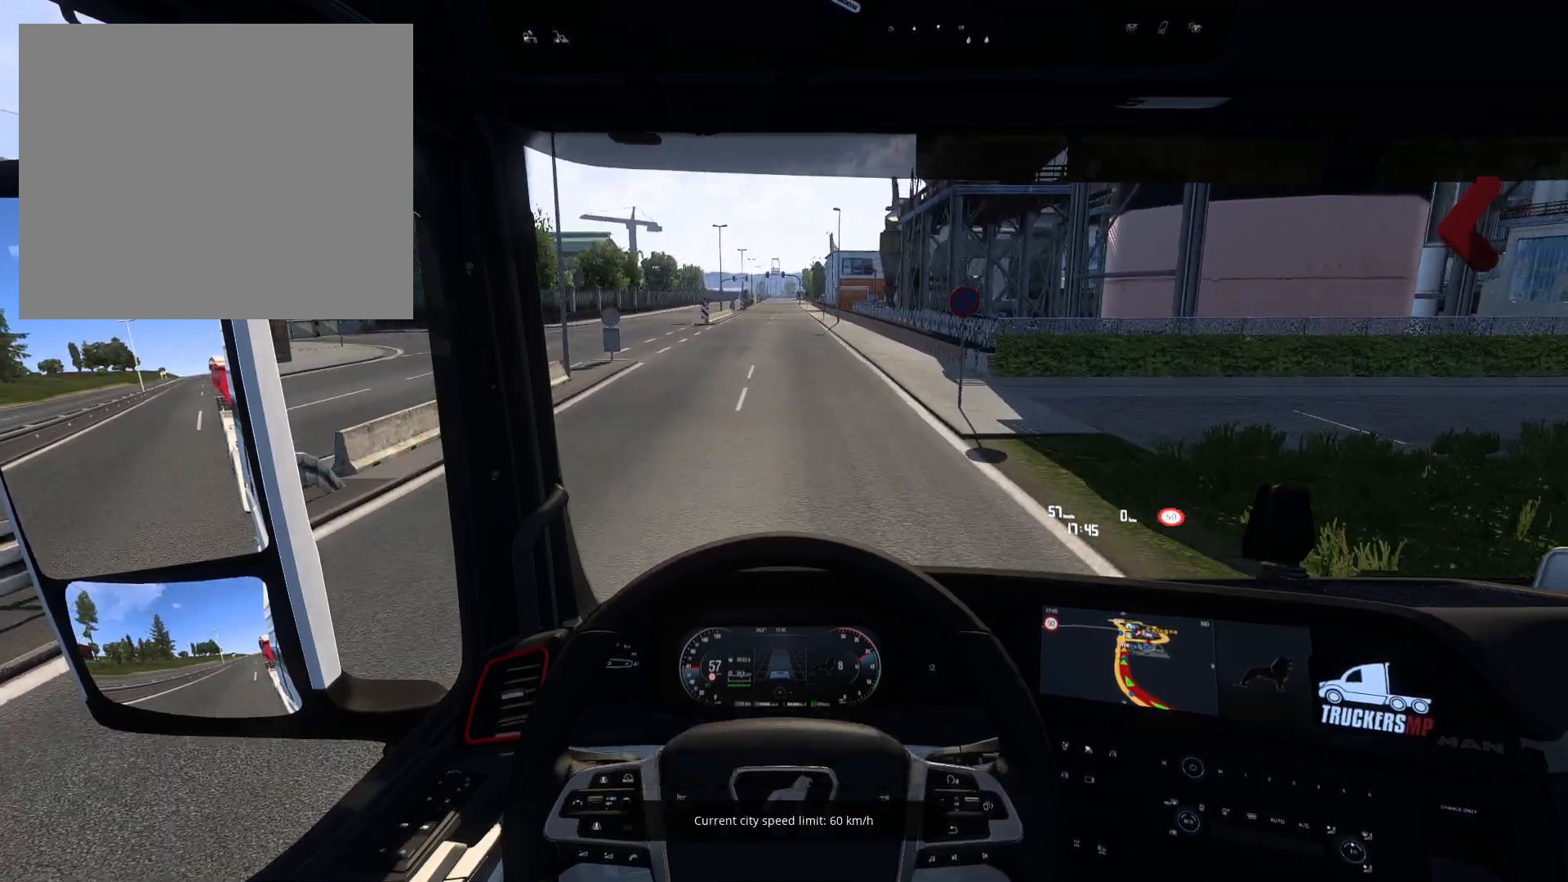
{"buttons": [], "left_stick": "center", "right_stick": "center", "events": []}
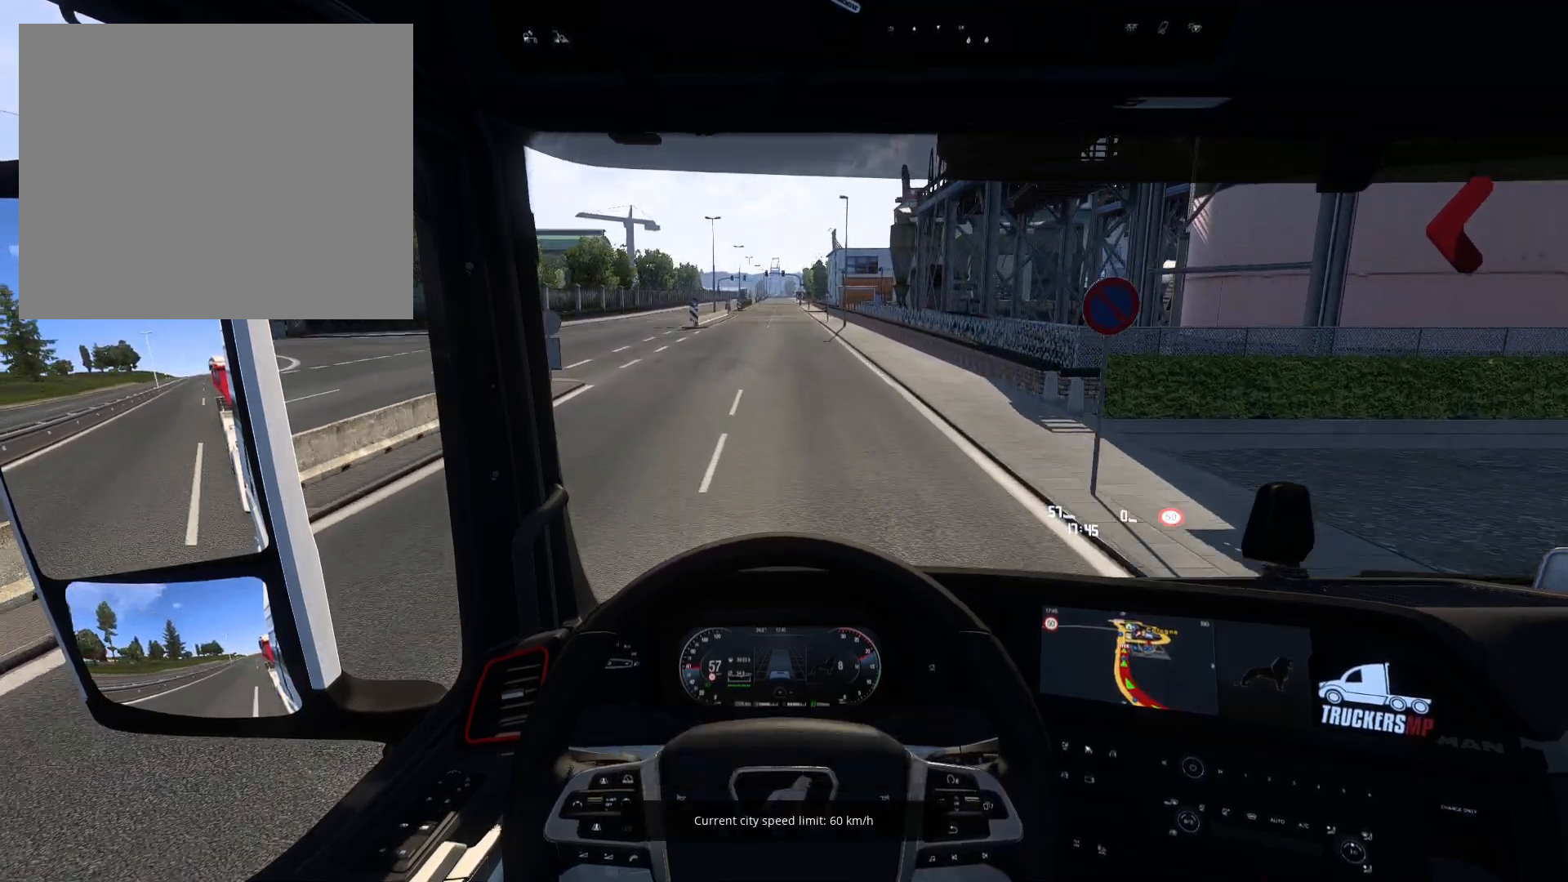
{"buttons": [], "left_stick": "center", "right_stick": "center", "events": [[117, "R1", "down"], [250, "R1", "up"]]}
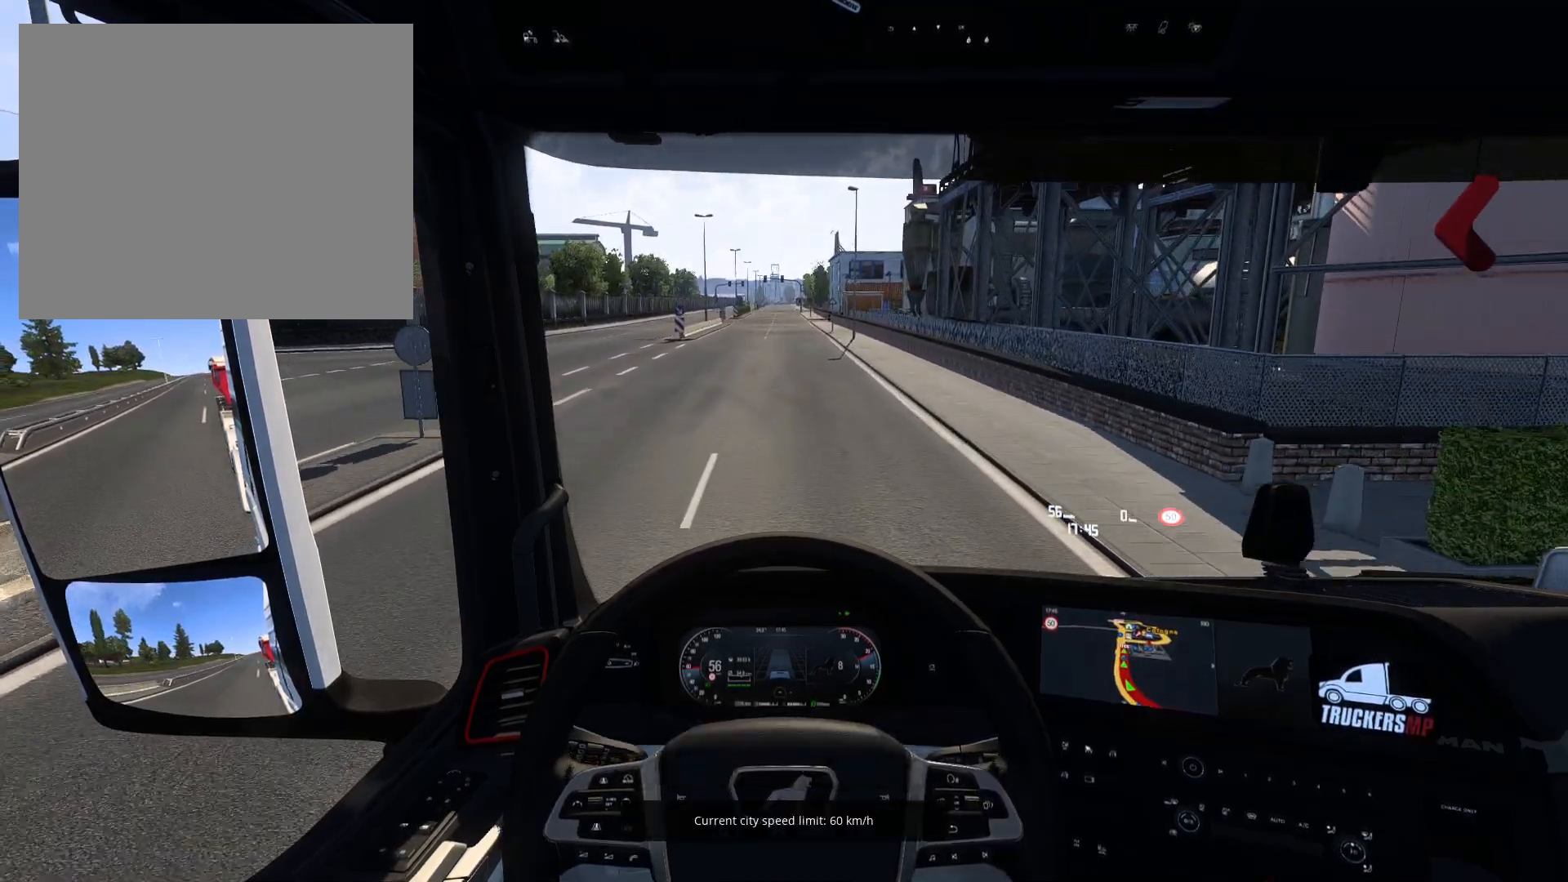
{"buttons": [], "left_stick": "center", "right_stick": "center", "events": []}
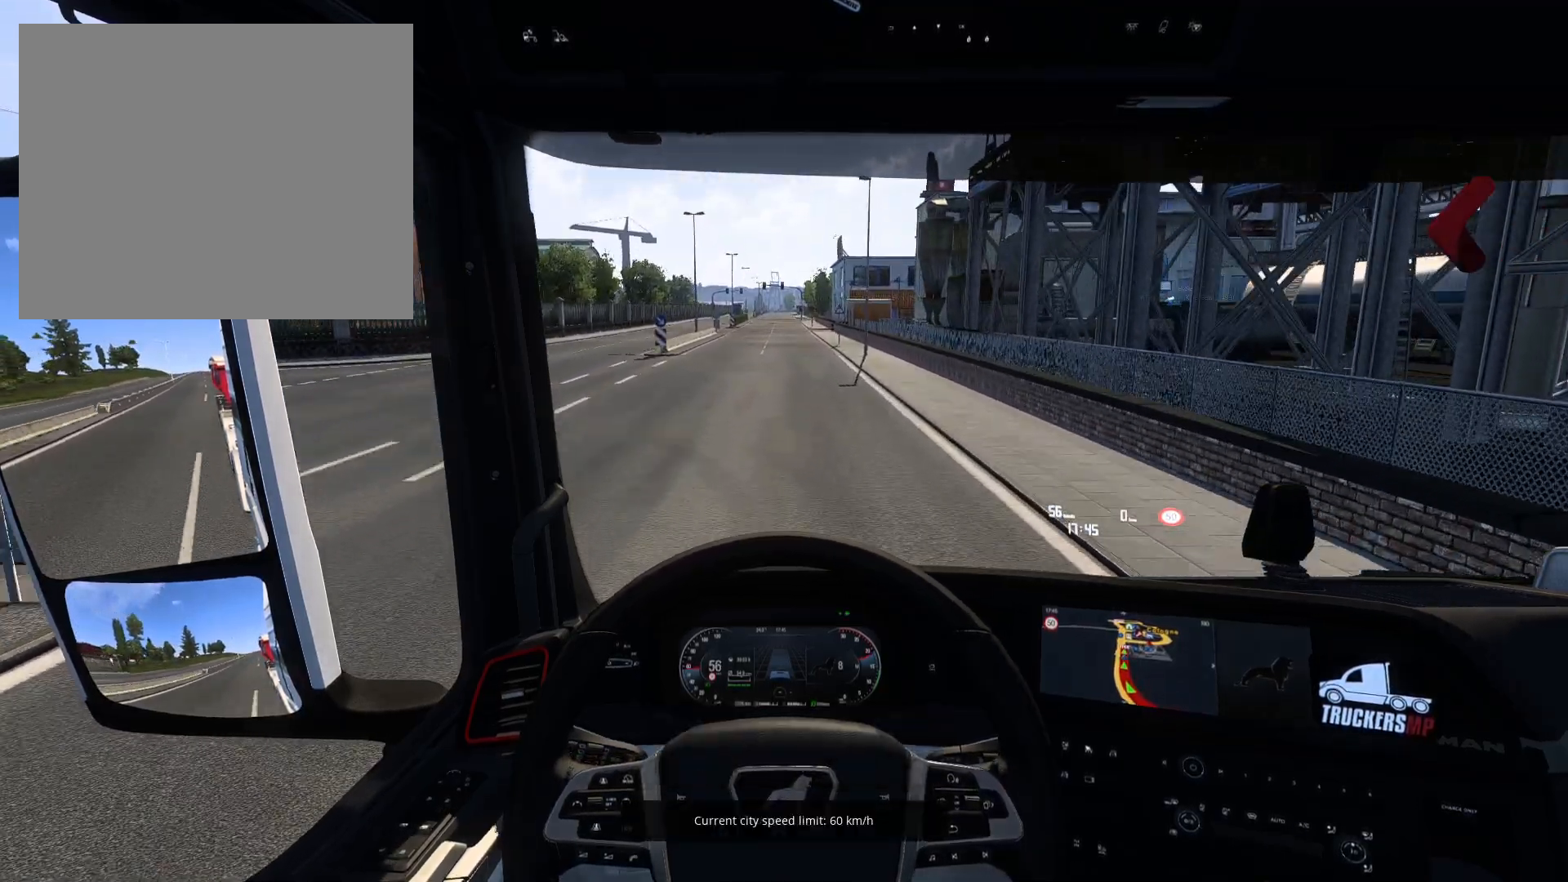
{"buttons": [], "left_stick": "center", "right_stick": "center", "events": [[217, "left_stick", "left"], [400, "left_stick", "center"]]}
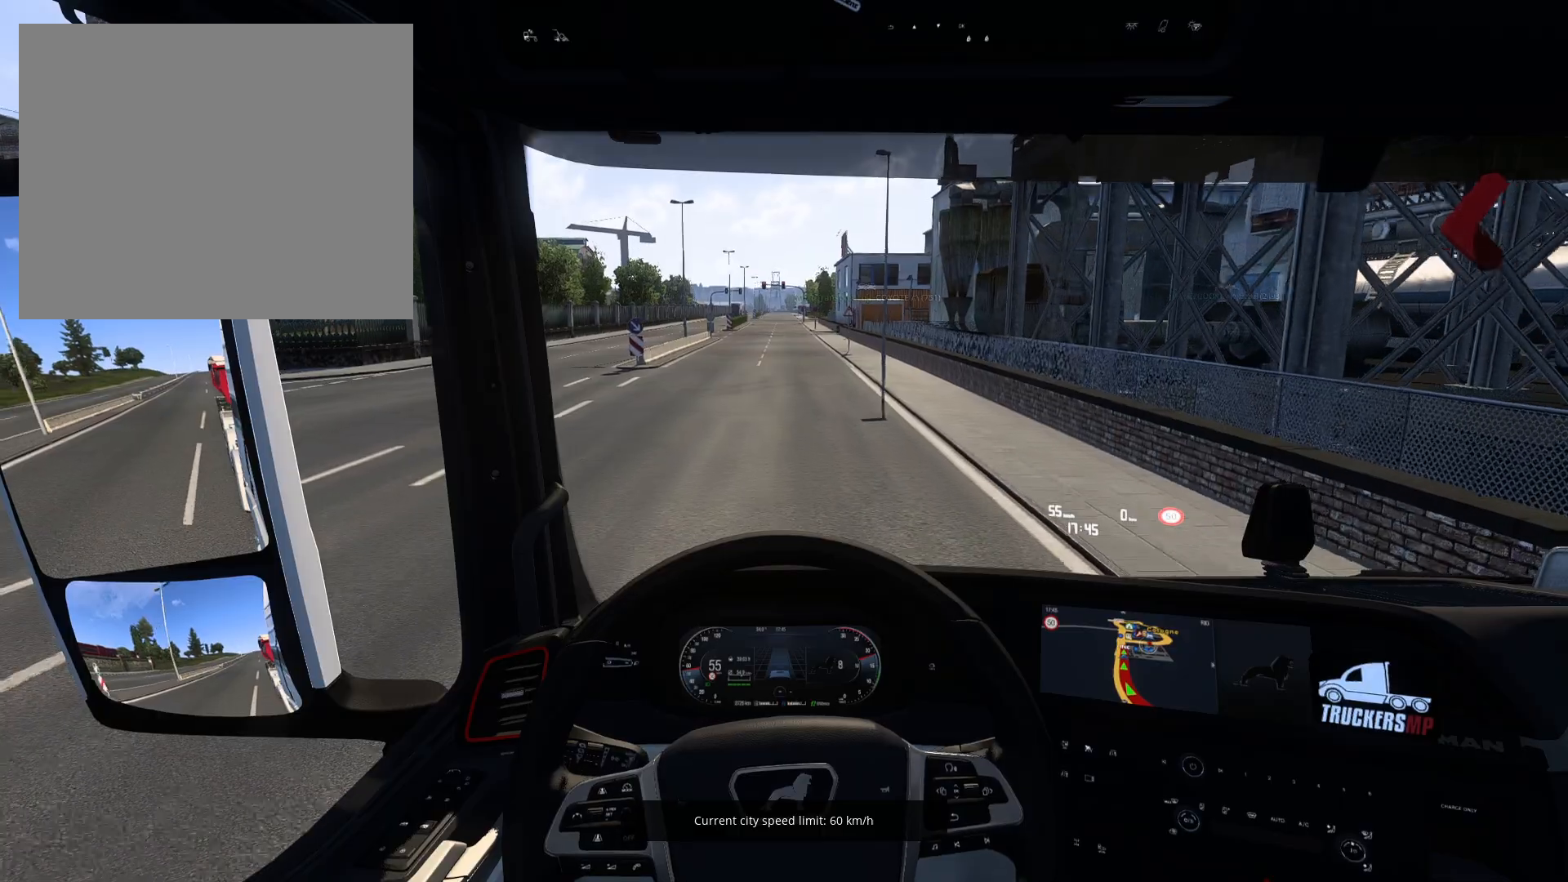
{"buttons": [], "left_stick": "right", "right_stick": "center", "events": [[333, "left_stick", "right"]]}
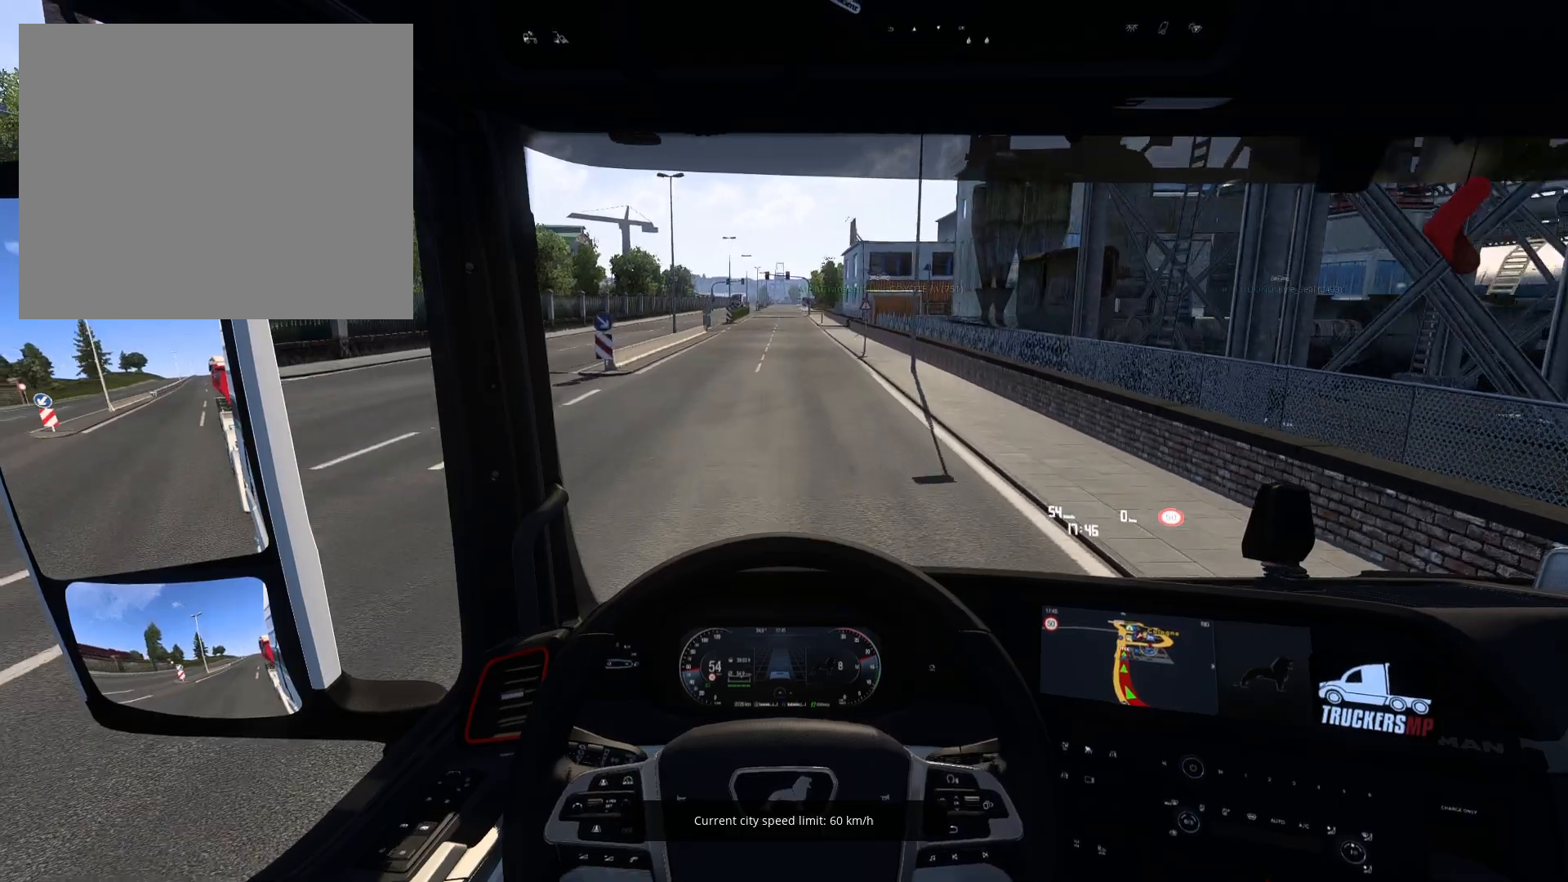
{"buttons": ["L2"], "left_stick": "center", "right_stick": "center", "events": [[17, "left_stick", "center"], [317, "L2", "down"]]}
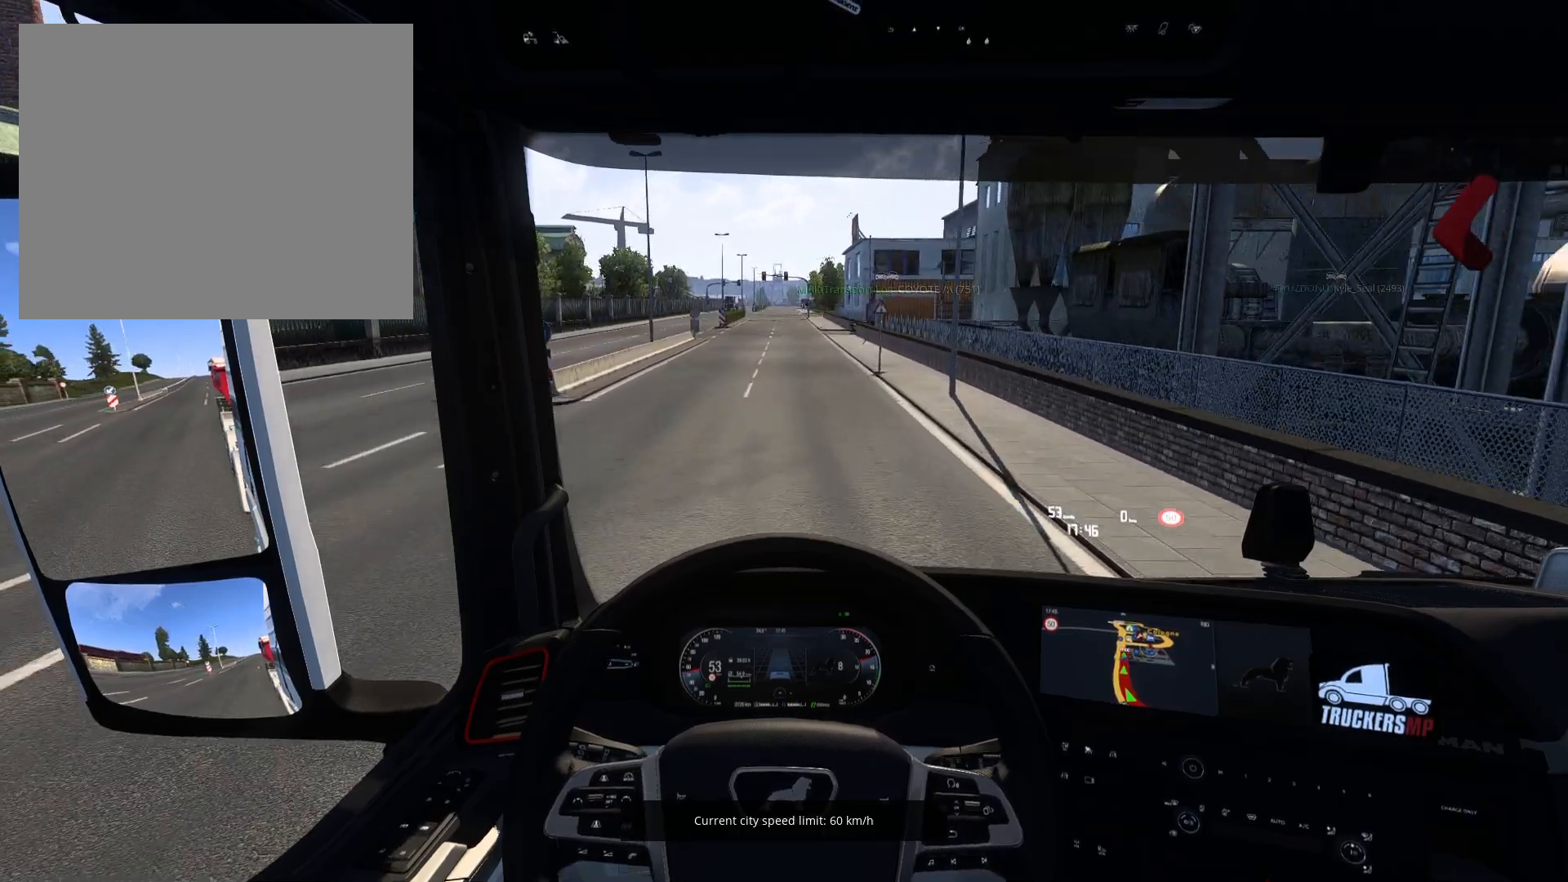
{"buttons": [], "left_stick": "center", "right_stick": "center", "events": [[133, "SQUARE", "down"], [300, "SQUARE", "up"], [317, "L2", "up"]]}
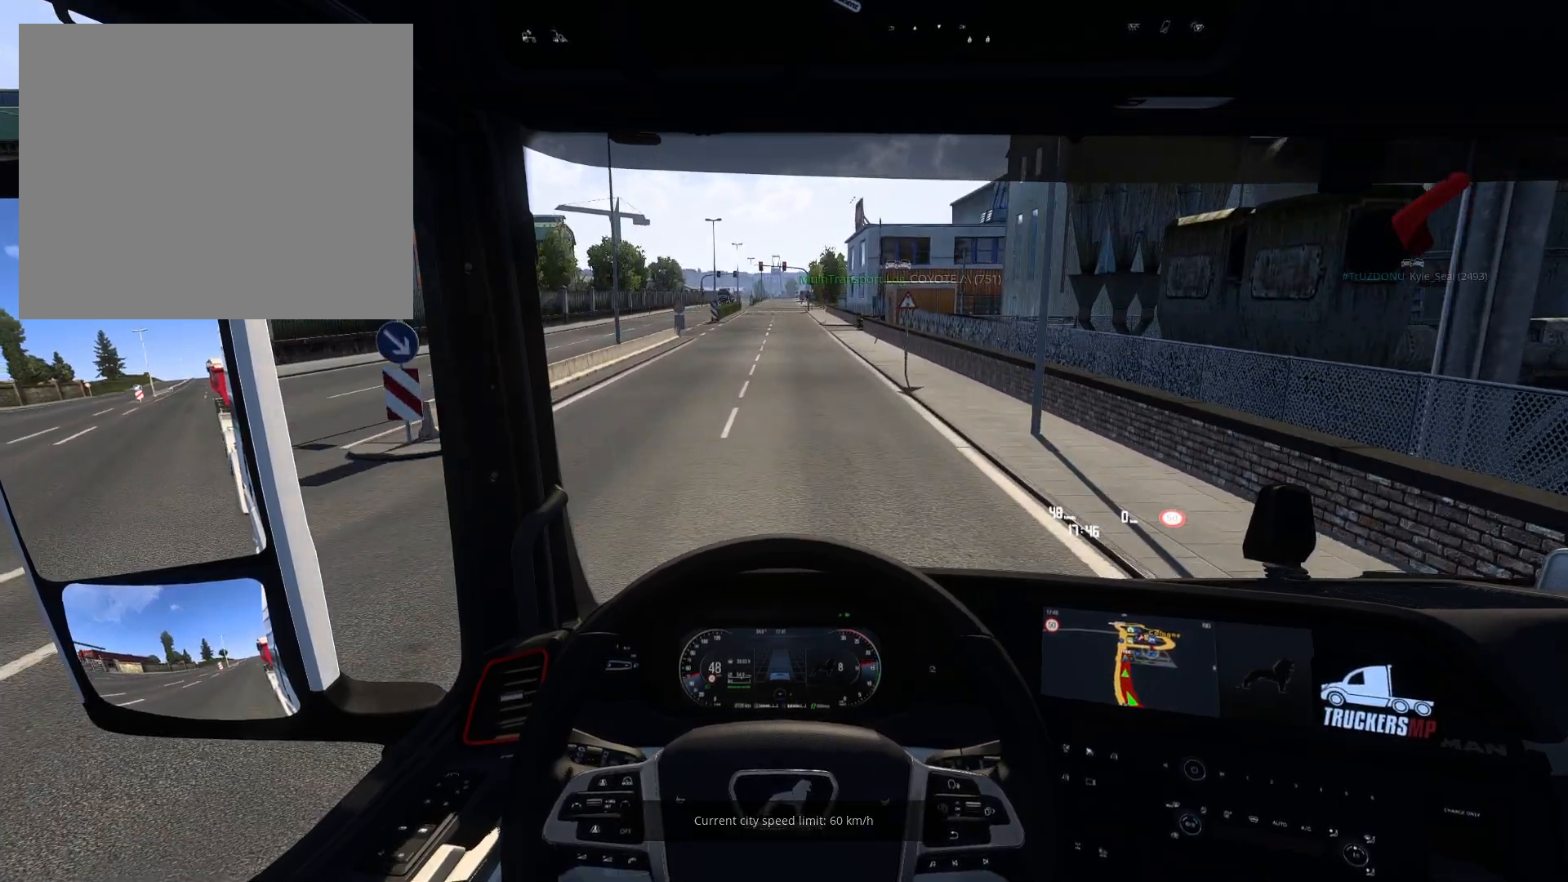
{"buttons": [], "left_stick": "center", "right_stick": "center", "events": []}
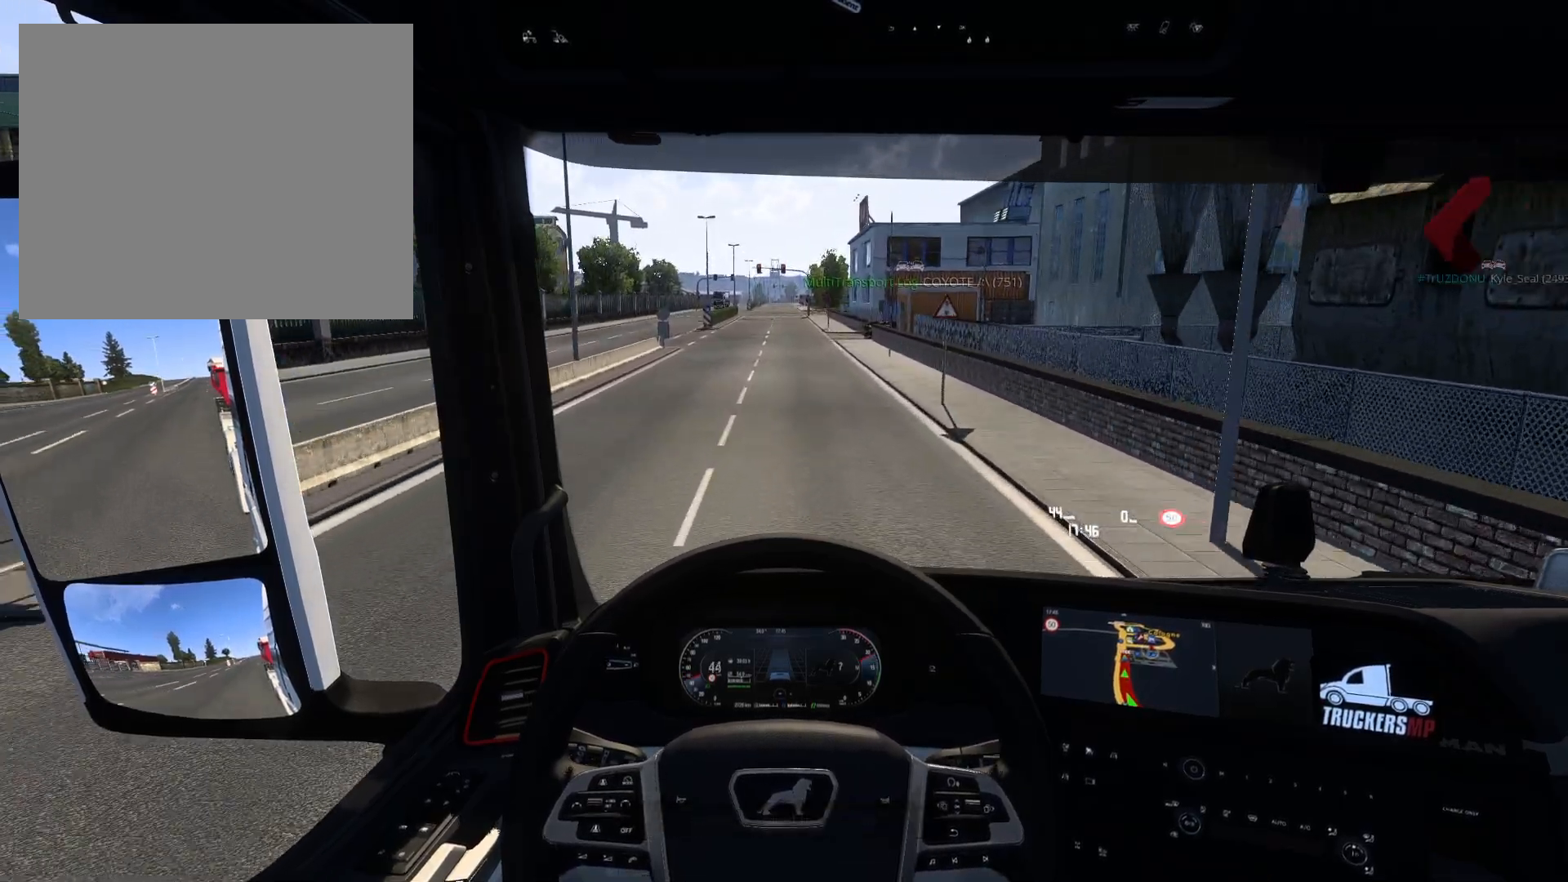
{"buttons": [], "left_stick": "center", "right_stick": "center", "events": [[233, "L2", "down"], [450, "L2", "up"]]}
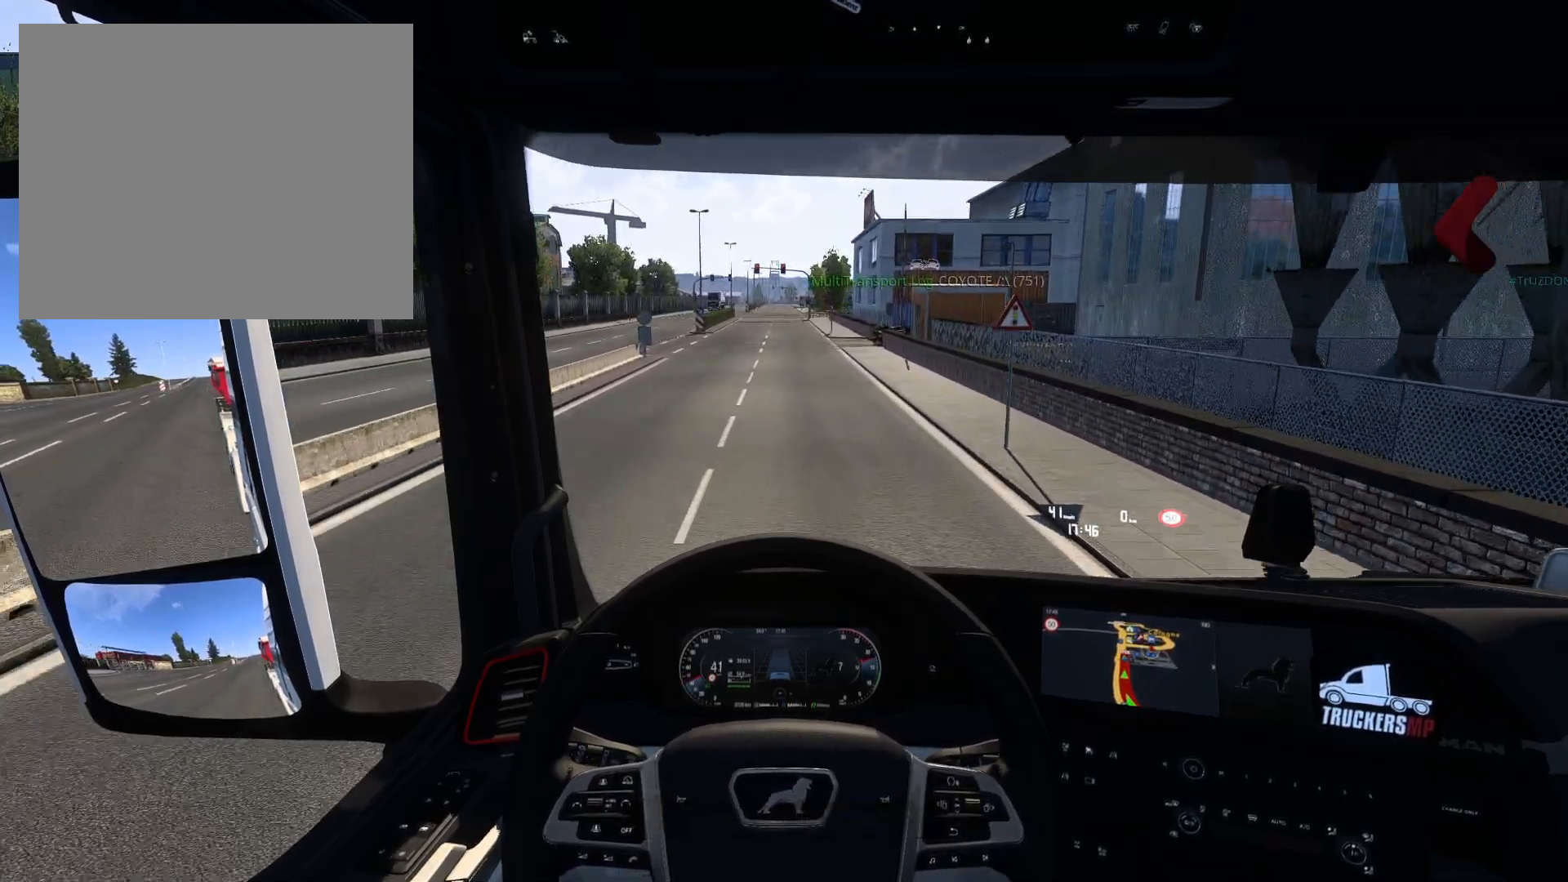
{"buttons": [], "left_stick": "center", "right_stick": "center", "events": []}
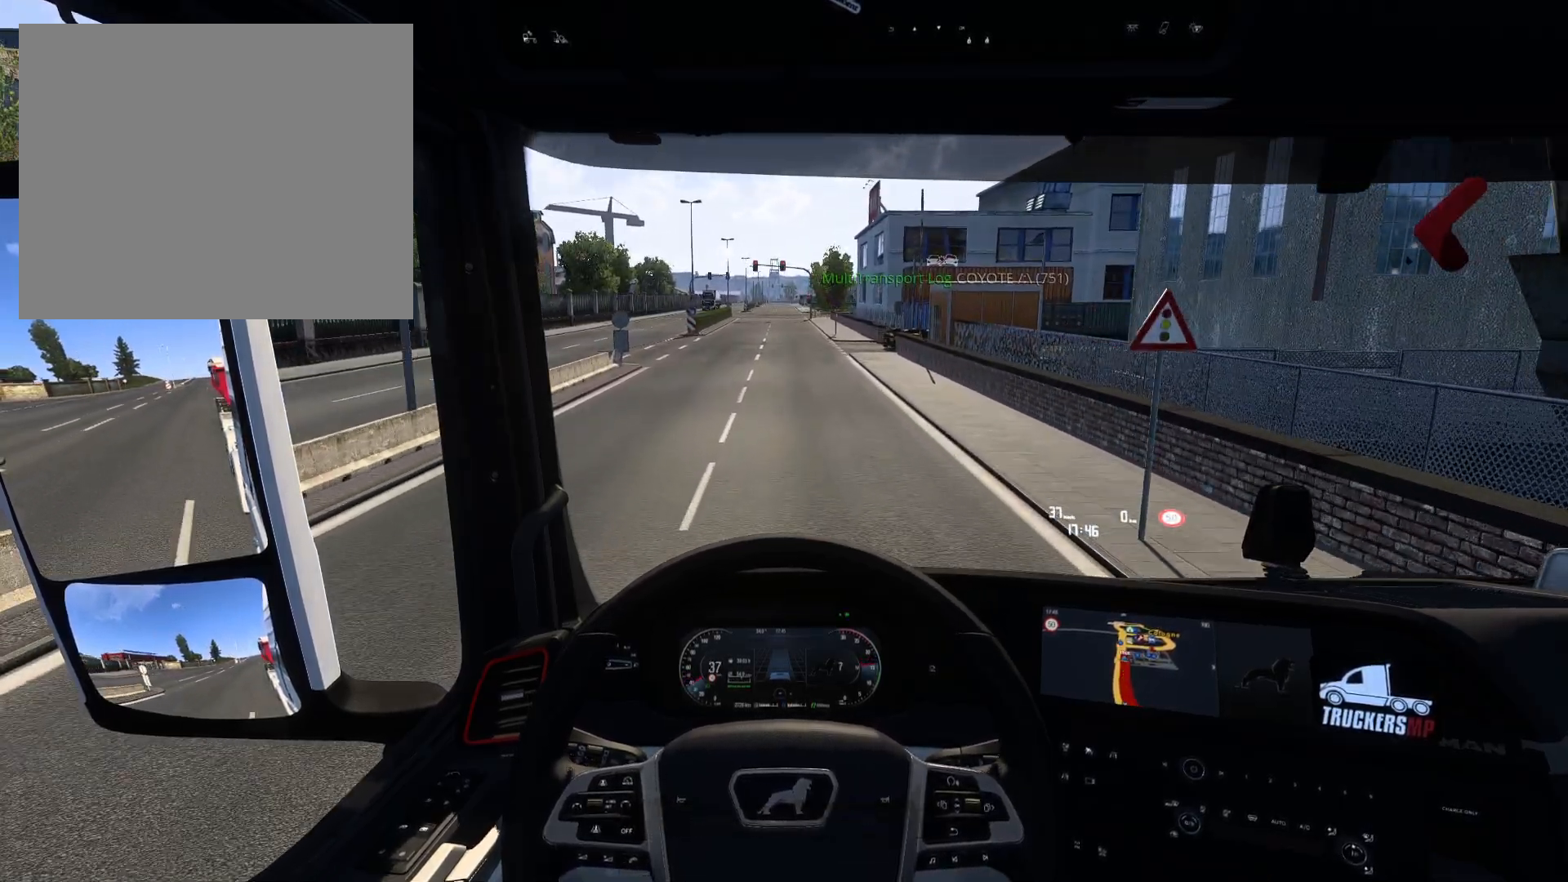
{"buttons": ["L2"], "left_stick": "center", "right_stick": "center", "events": [[283, "L2", "down"]]}
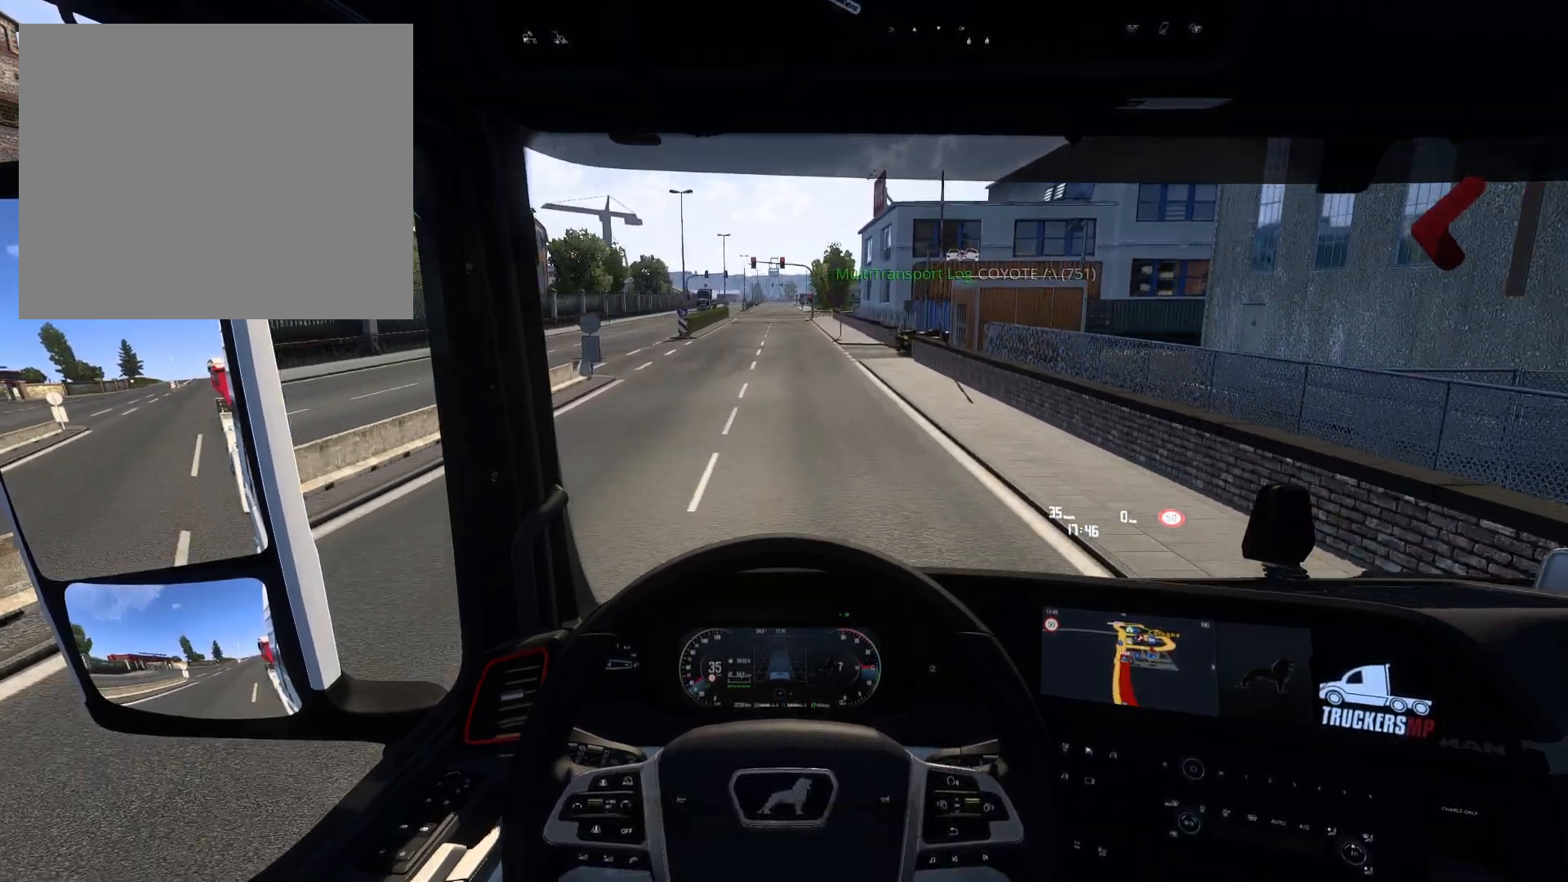
{"buttons": [], "left_stick": "left", "right_stick": "center", "events": [[200, "L2", "up"], [367, "left_stick", "left"]]}
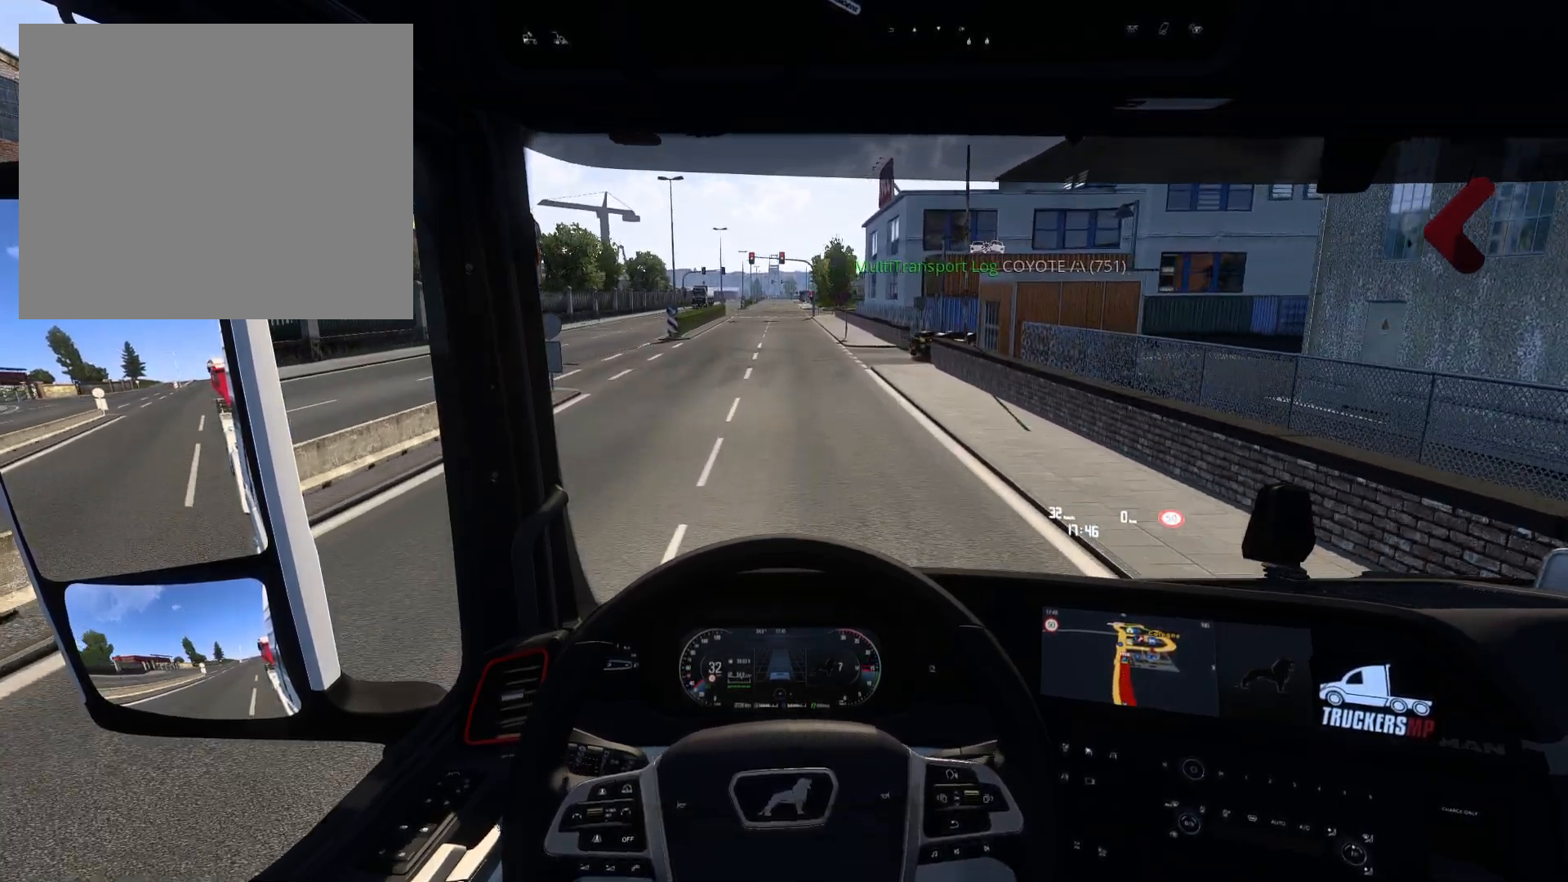
{"buttons": [], "left_stick": "left", "right_stick": "center", "events": []}
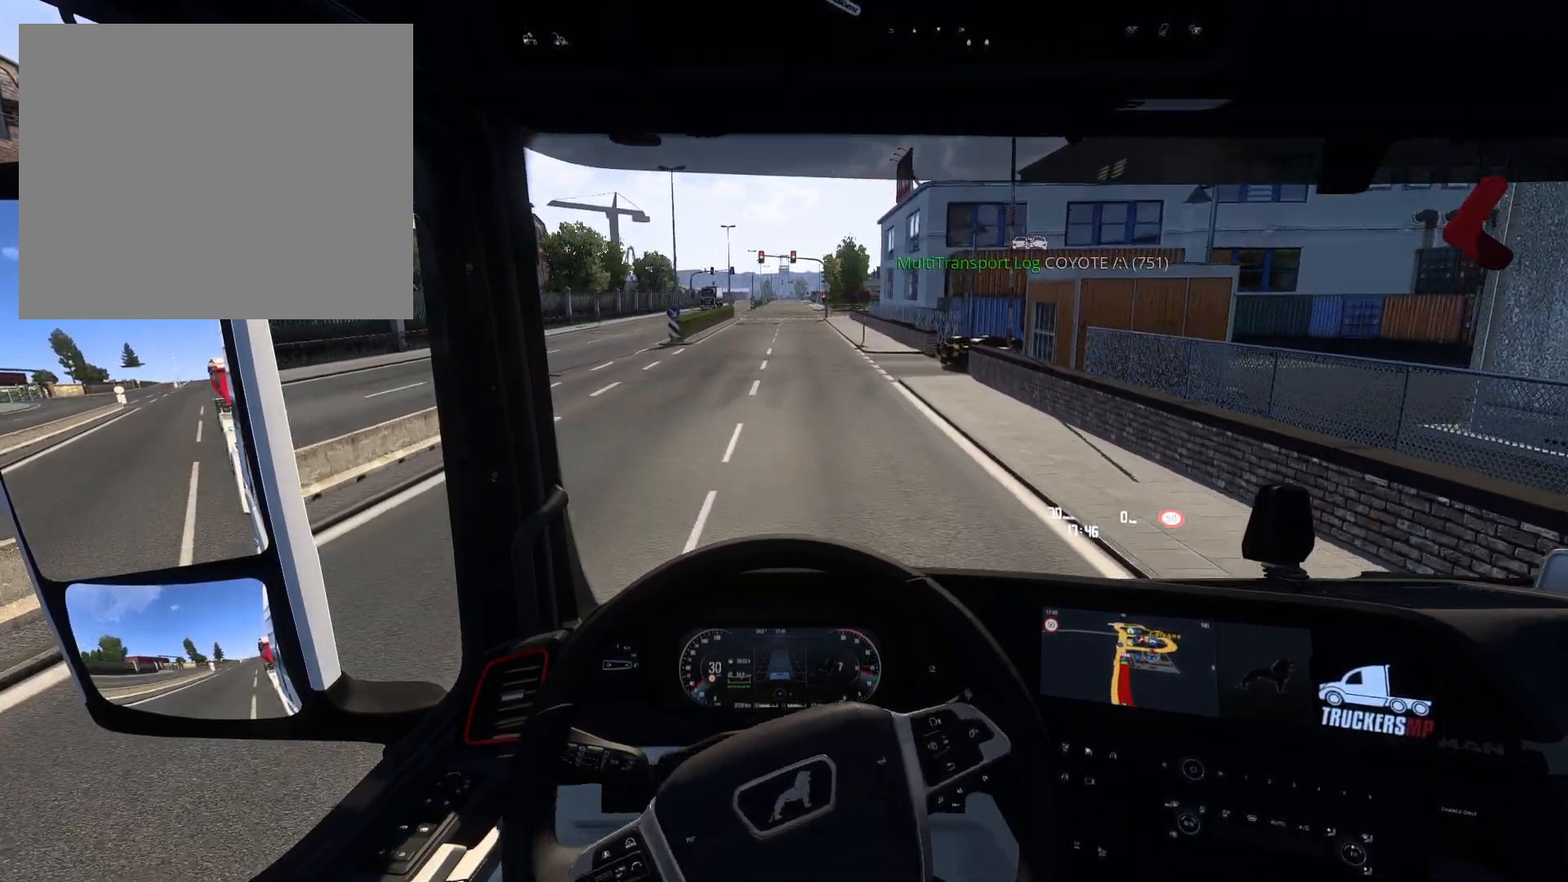
{"buttons": [], "left_stick": "left", "right_stick": "center", "events": [[317, "L2", "down"], [483, "L2", "up"]]}
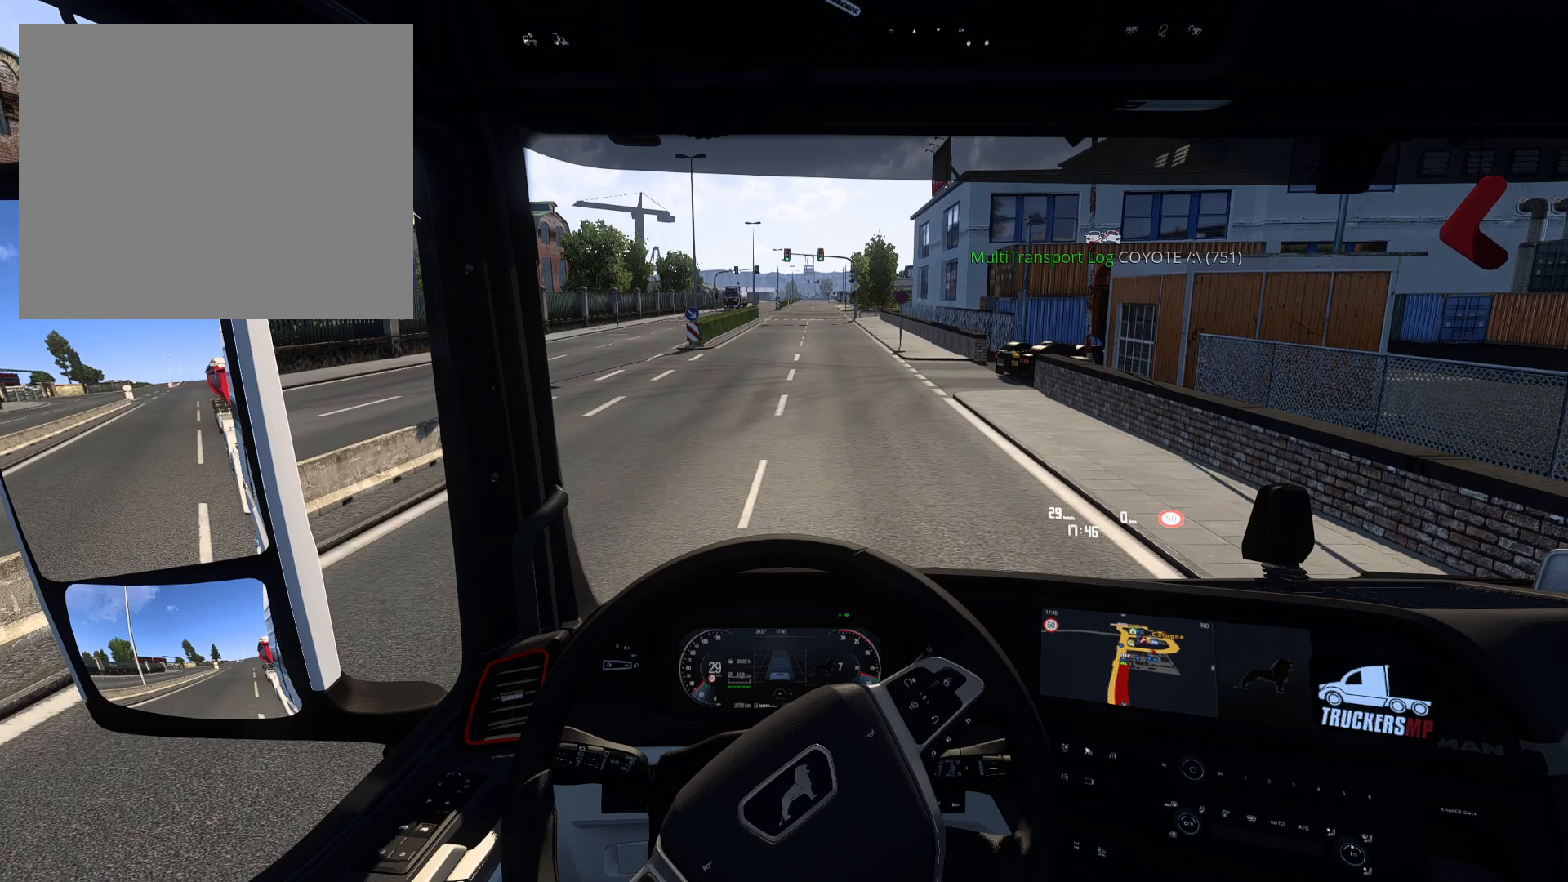
{"buttons": ["L2"], "left_stick": "center", "right_stick": "center", "events": [[283, "left_stick", "center"], [483, "L2", "down"]]}
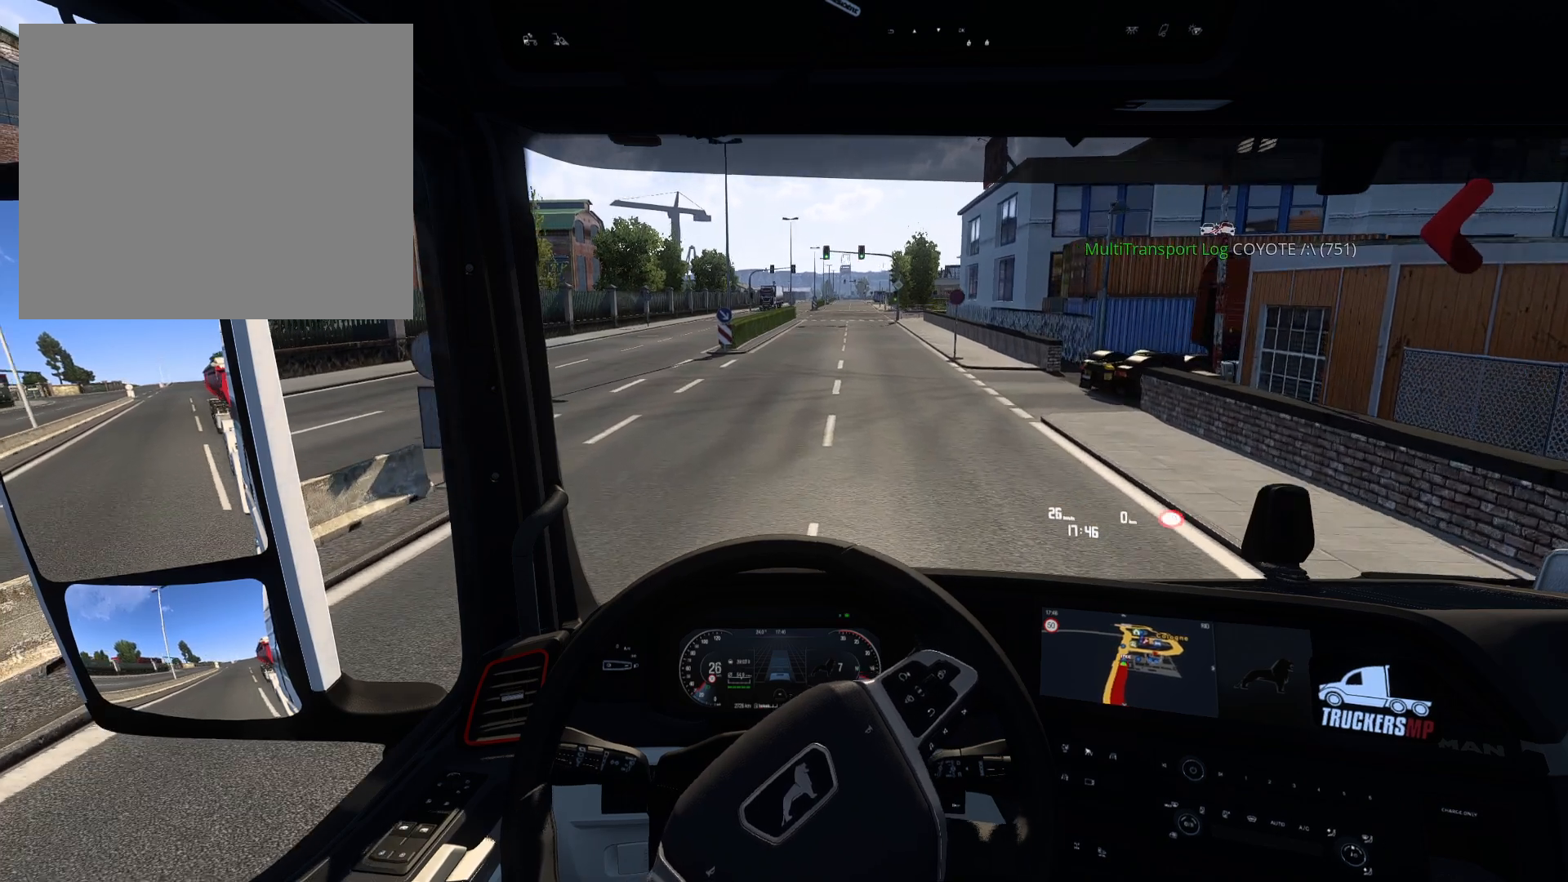
{"buttons": [], "left_stick": "center", "right_stick": "center", "events": [[200, "L2", "up"]]}
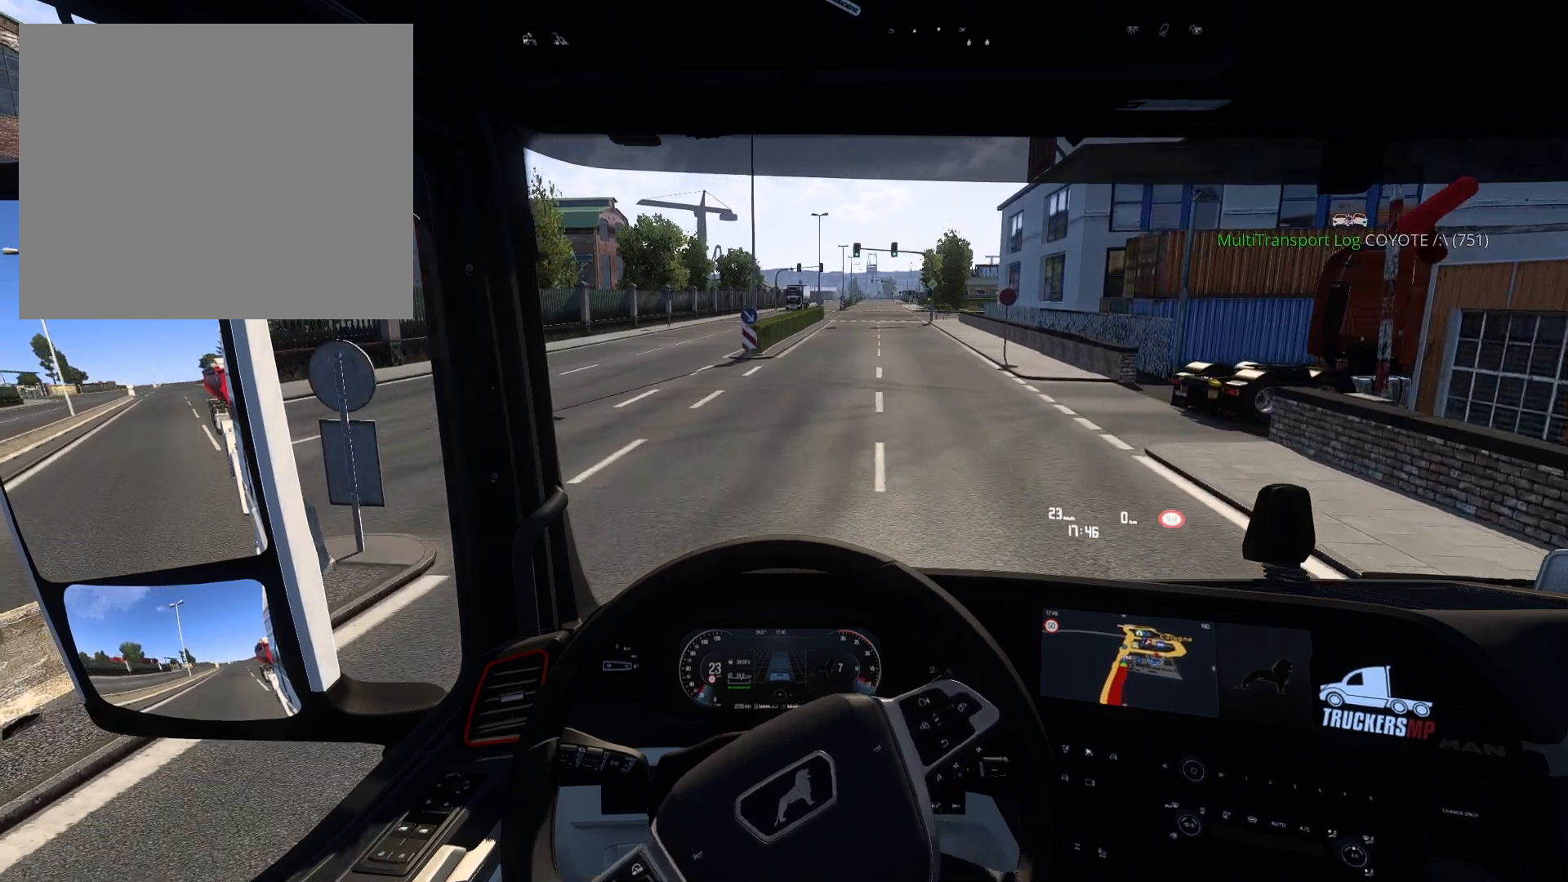
{"buttons": ["L2"], "left_stick": "center", "right_stick": "right", "events": [[50, "L2", "down"], [167, "right_stick", "right"]]}
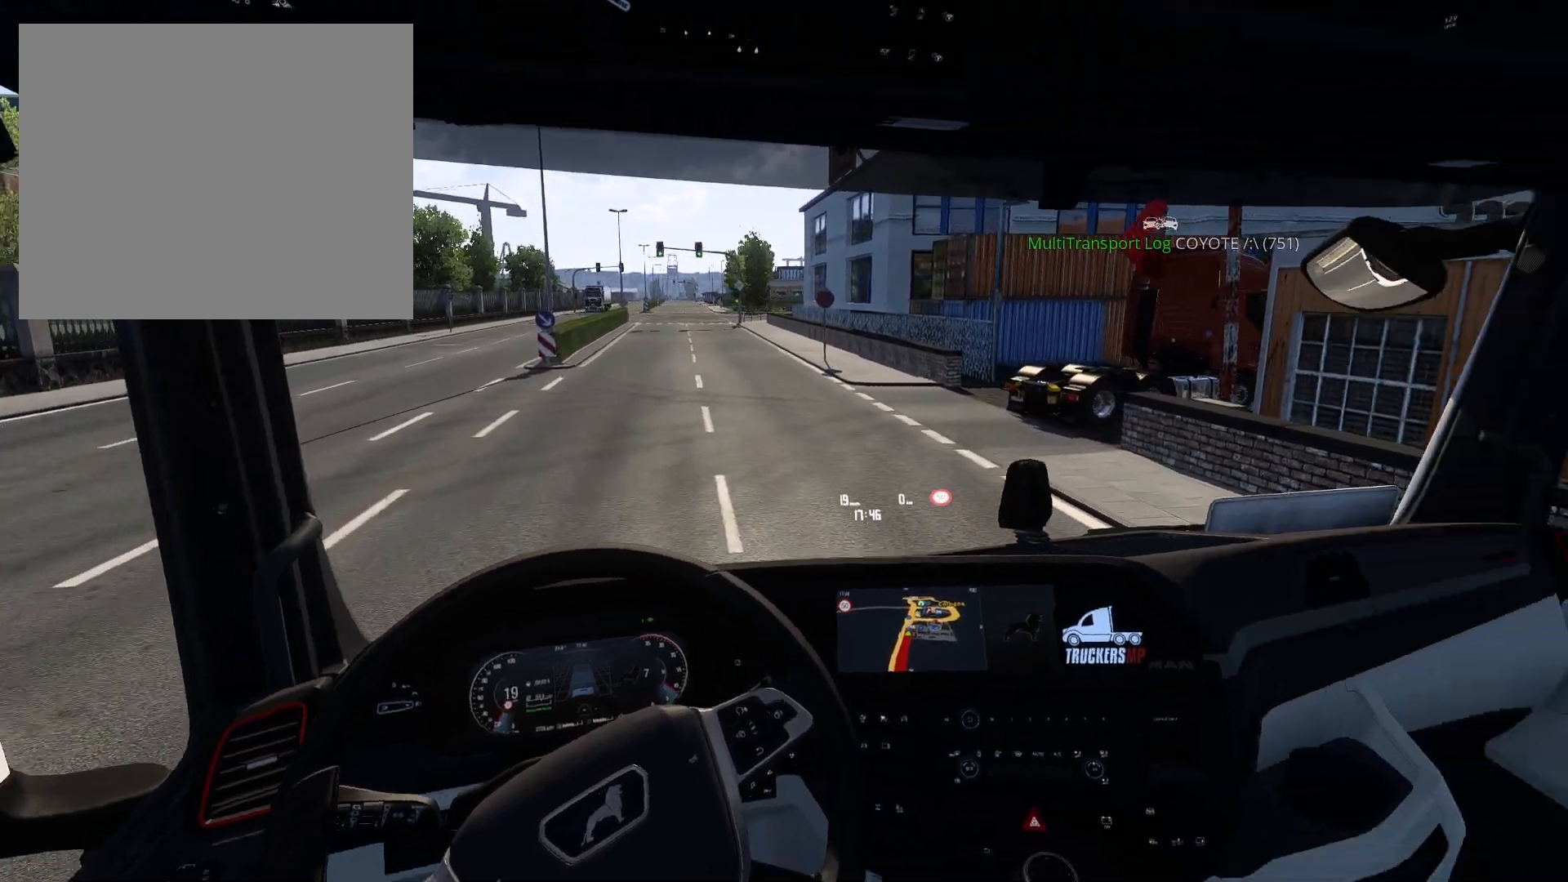
{"buttons": [], "left_stick": "center", "right_stick": "center", "events": [[100, "right_stick", "center"], [400, "L2", "up"]]}